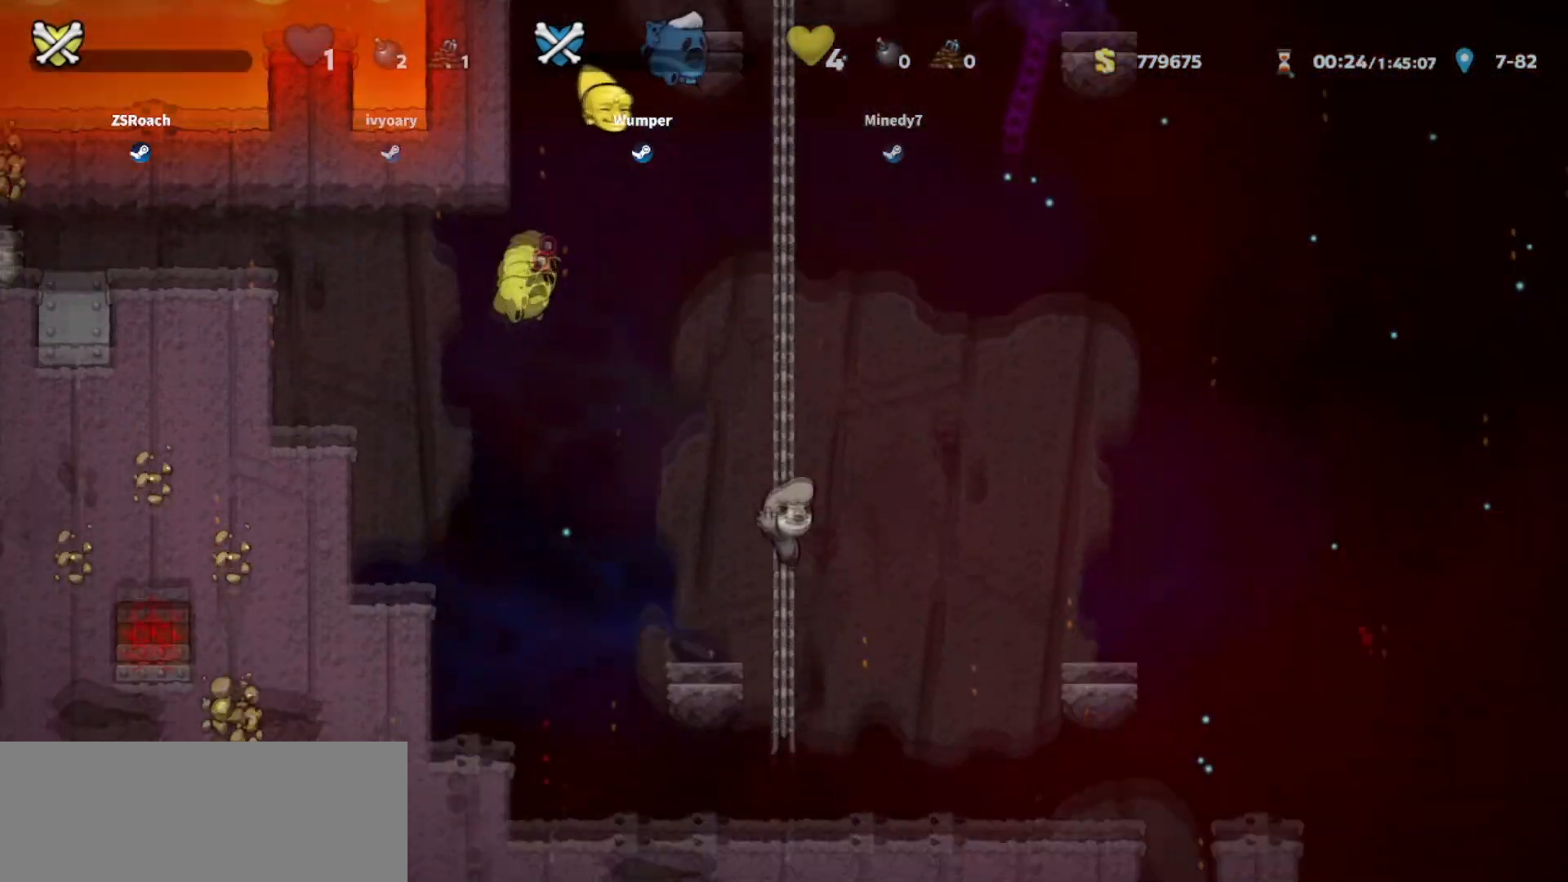
Gameplay with keyboard; each line is a JSON object with the keys held at the frame after it. "events" lists presses ("down") and releases ("up") of "bomb", "door", "down", "escape", "jump", "left", "right", "rope", "tab", "up", "walk" and "whip" between this image and that frame as [ms after this image, input, new state], when the widget could be followed in between. No other keys are recorded. Mouse input is not recorded. Key names are as the overlay labels them; some are game actions (e.g. jump) rather than physical keys.
{"keys": ["down"], "events": []}
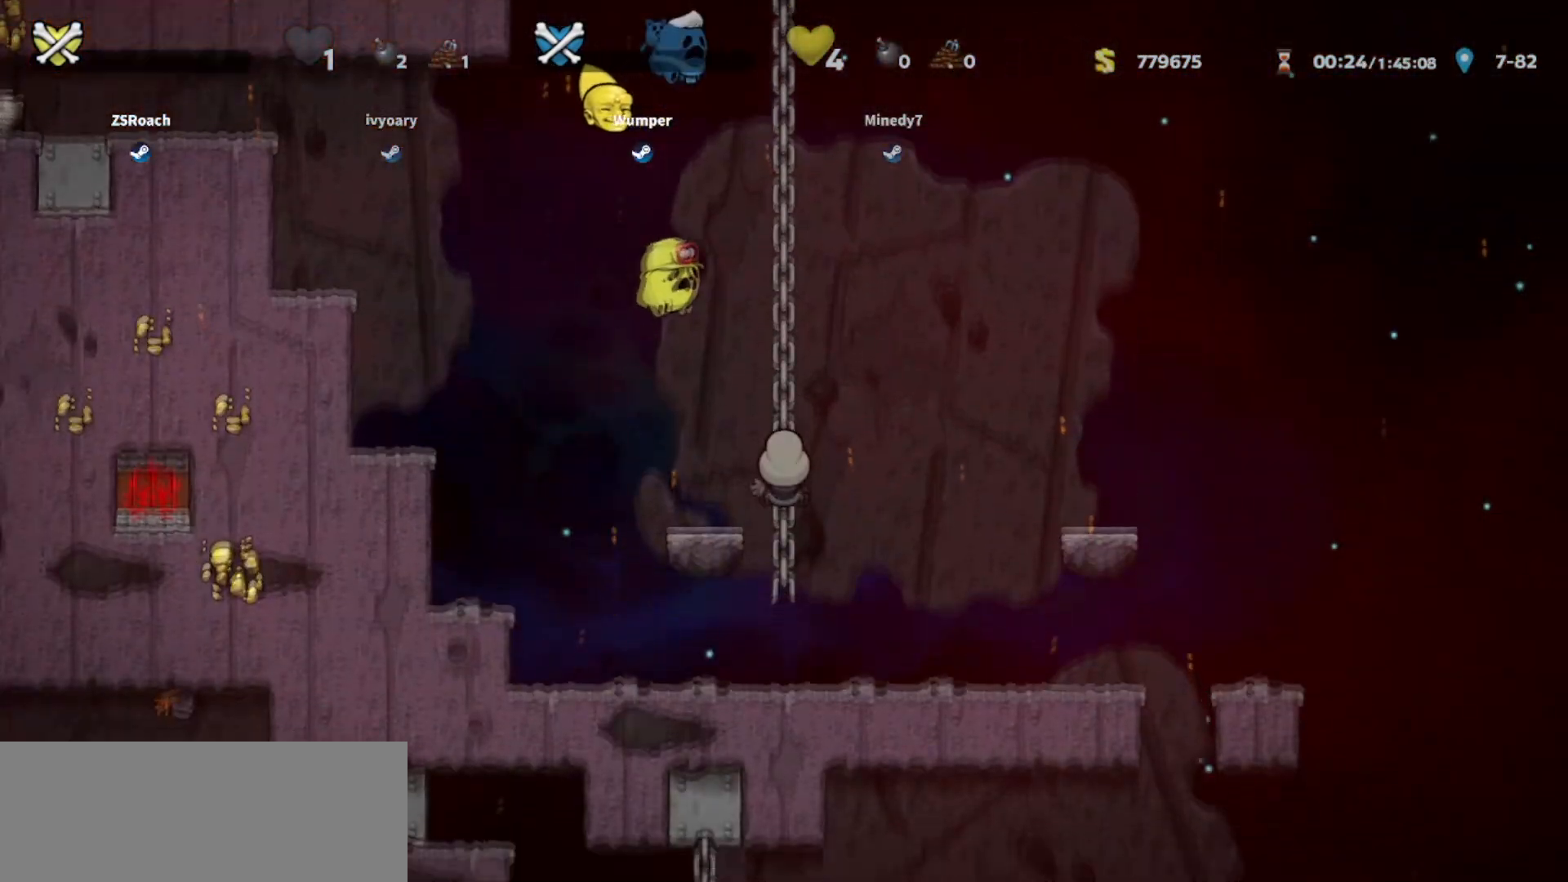
{"keys": ["down"], "events": []}
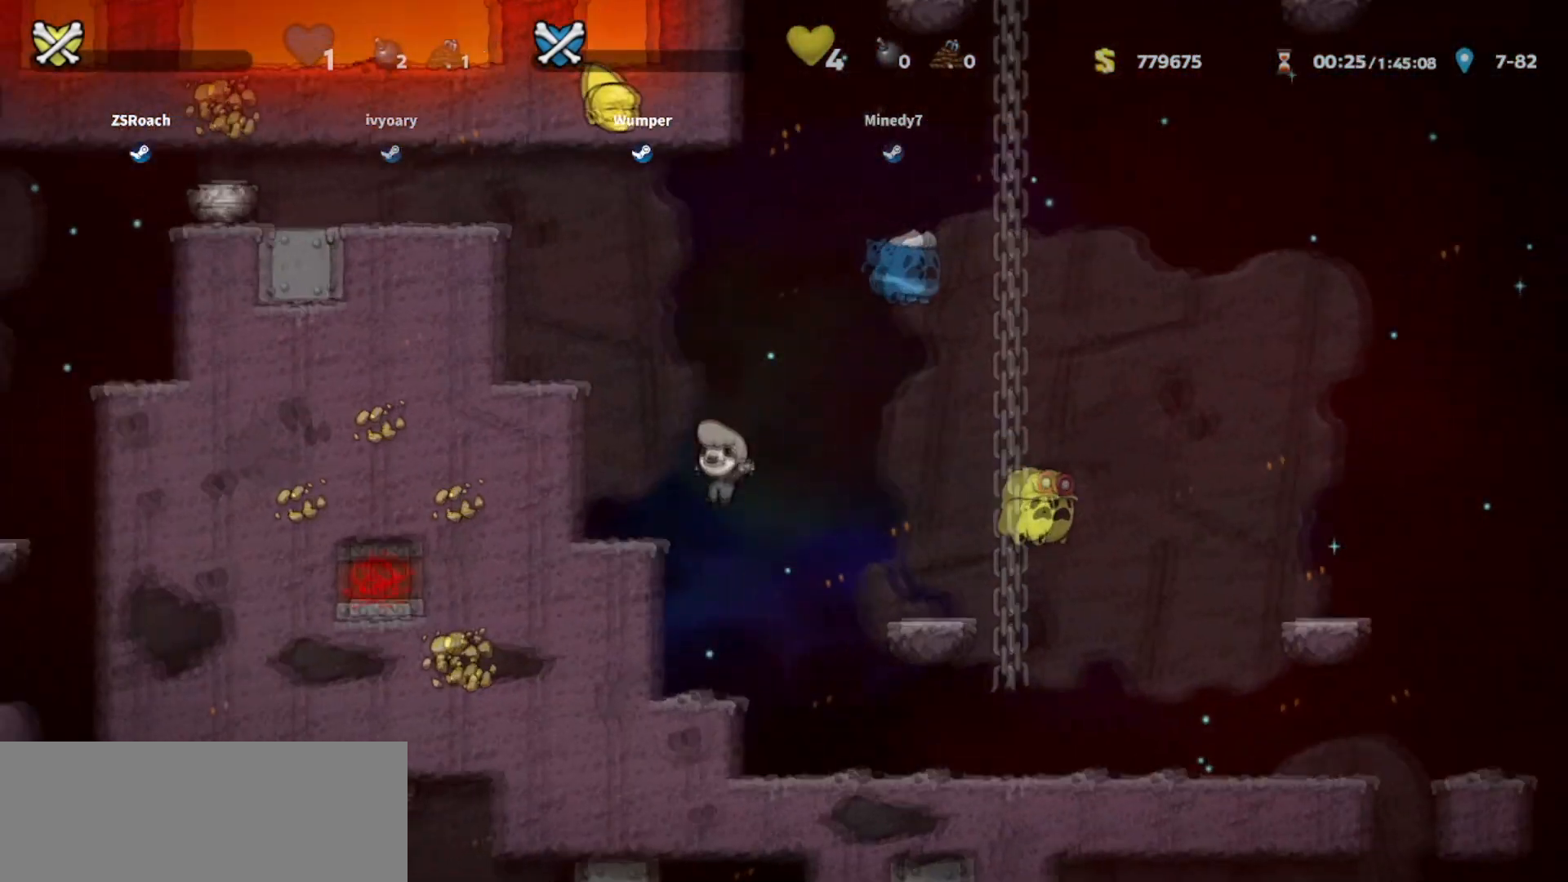
{"keys": ["down", "left"], "events": [[500, "left", "down"]]}
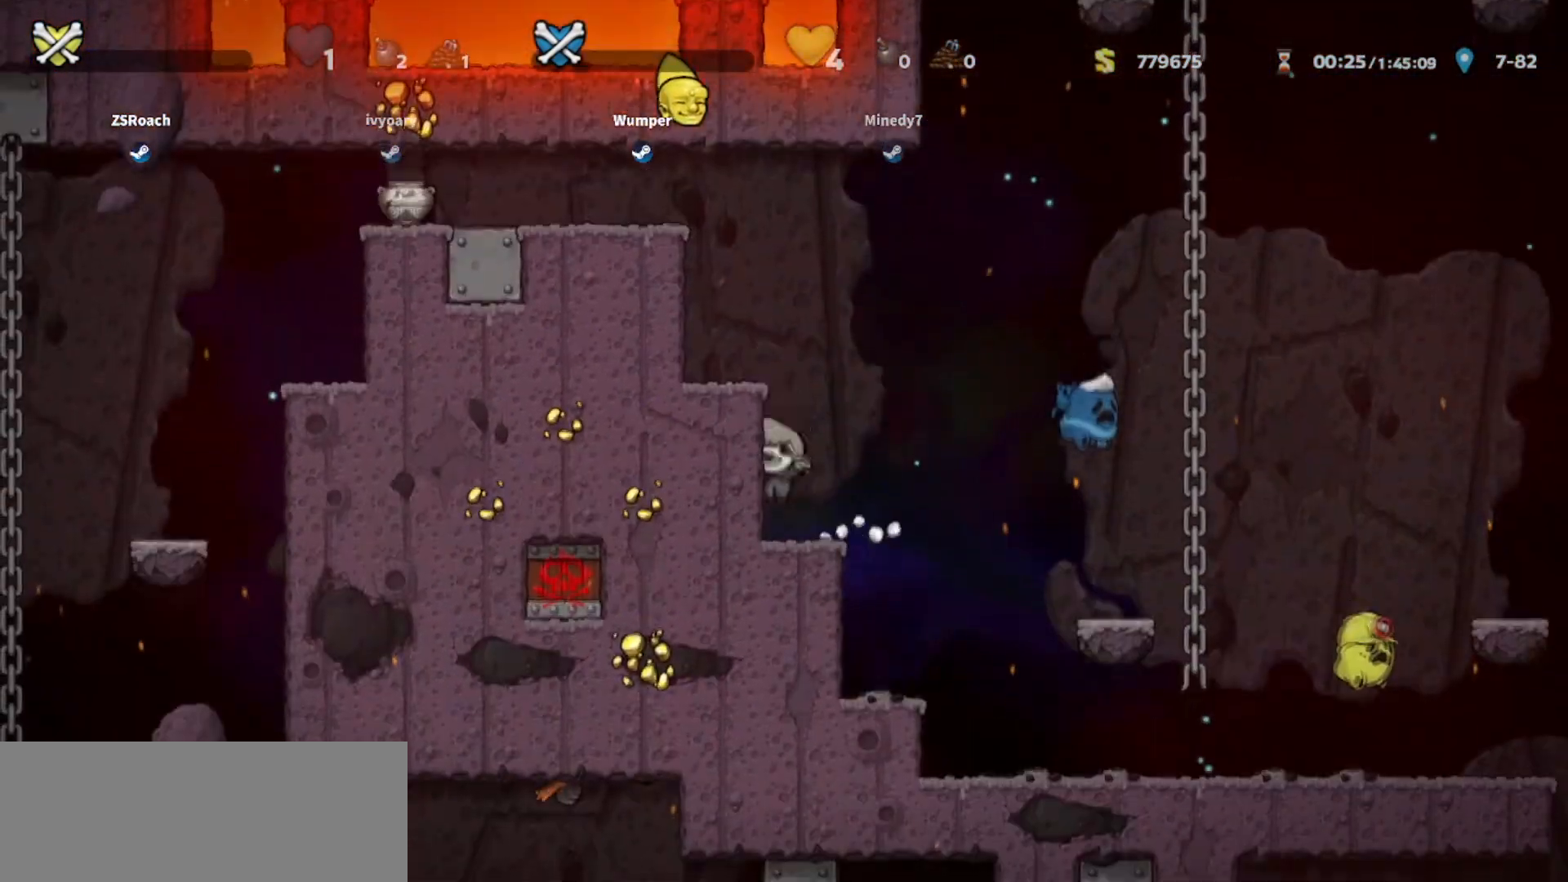
{"keys": ["down", "left"], "events": []}
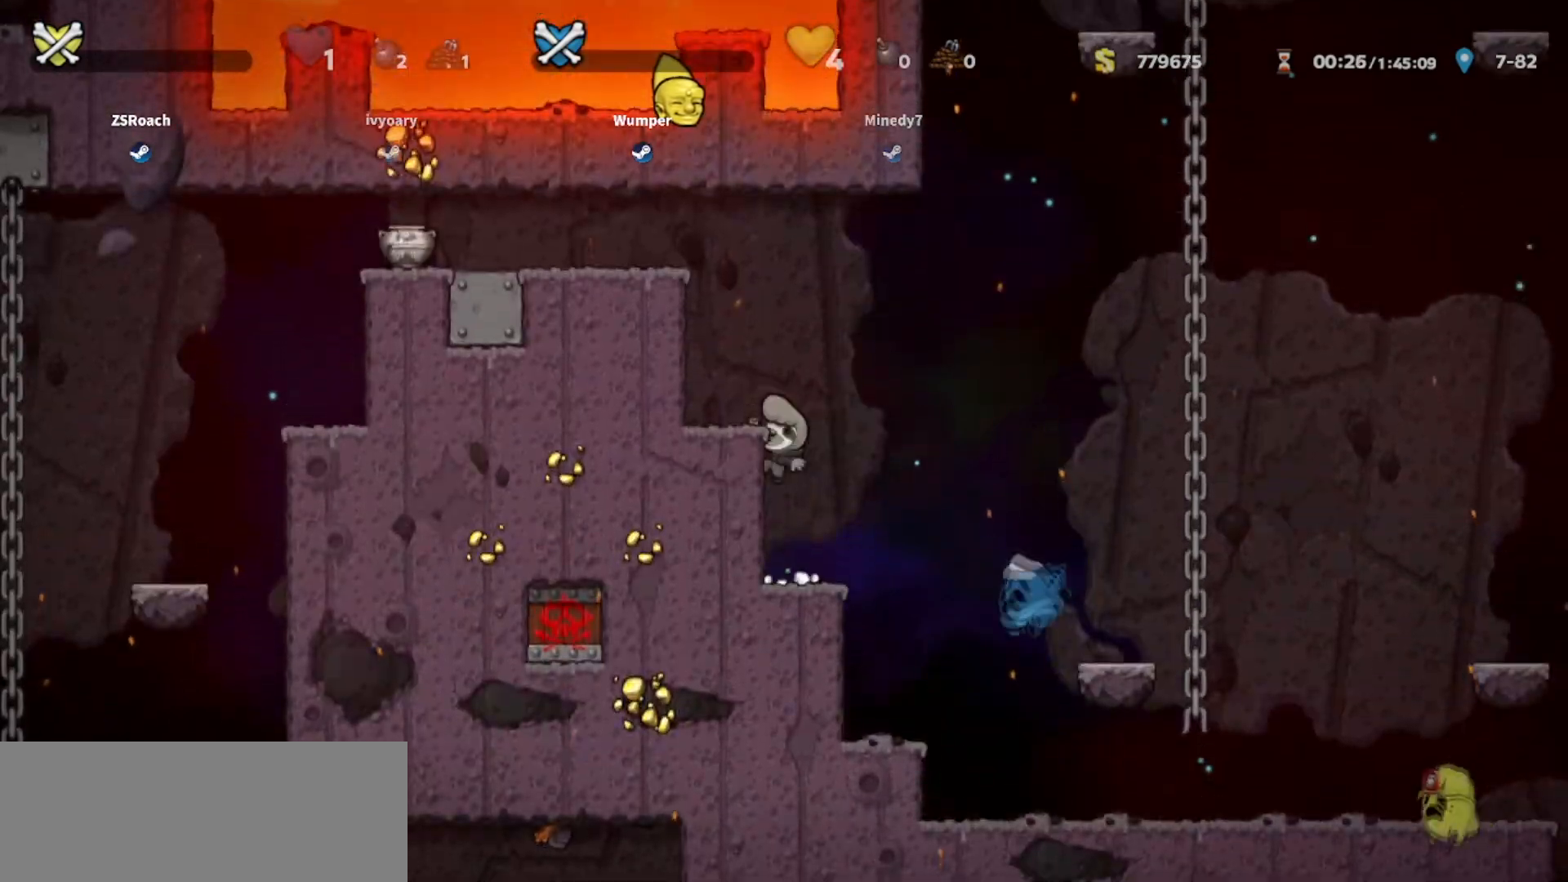
{"keys": ["down", "left"], "events": []}
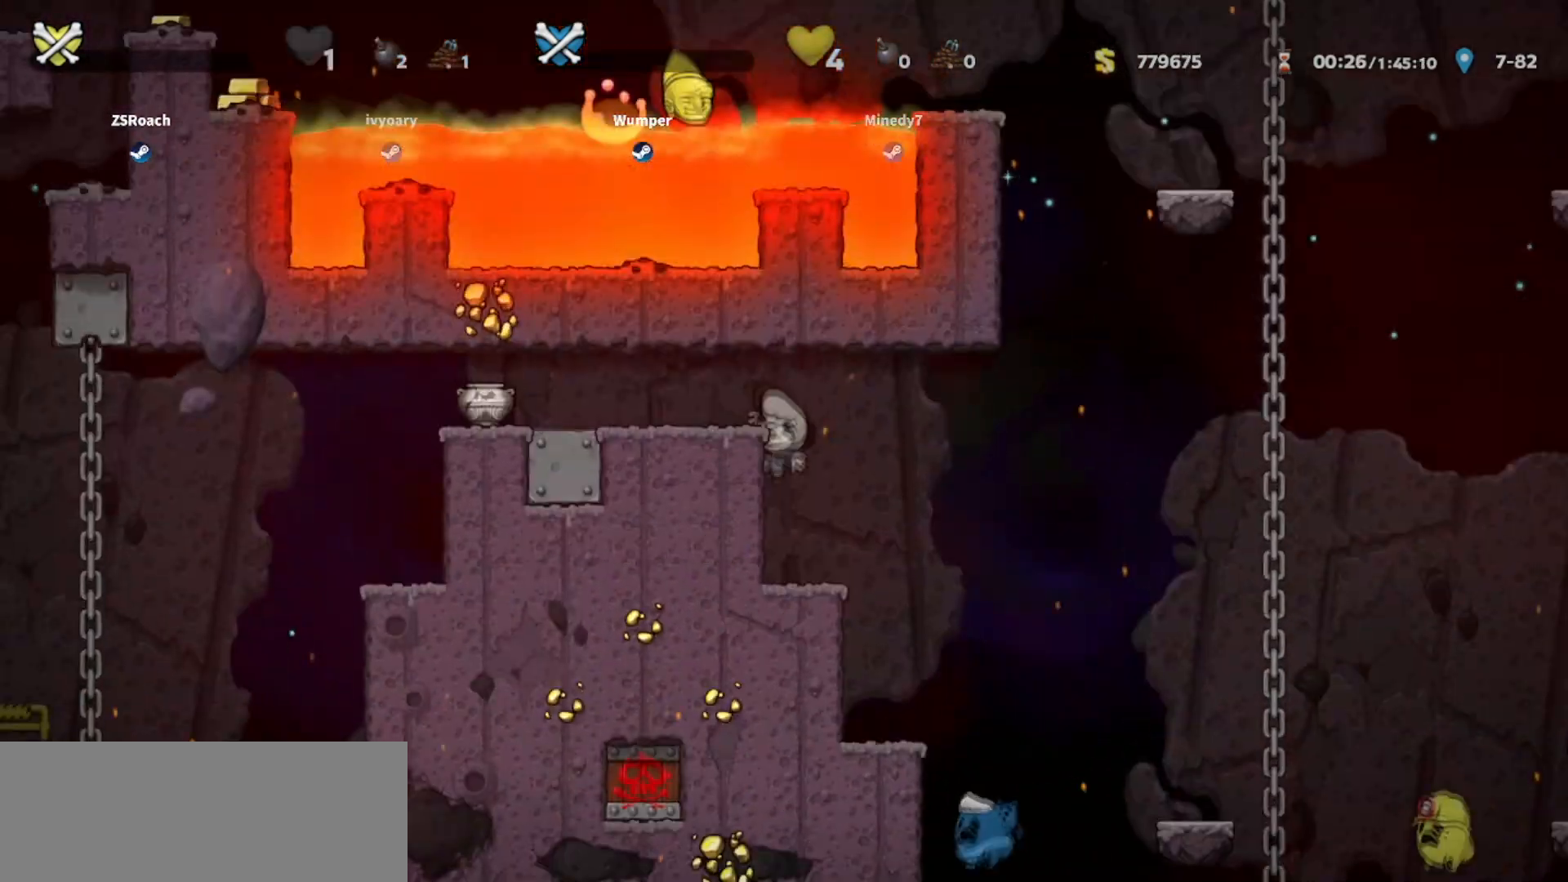
{"keys": ["left"], "events": [[167, "down", "up"]]}
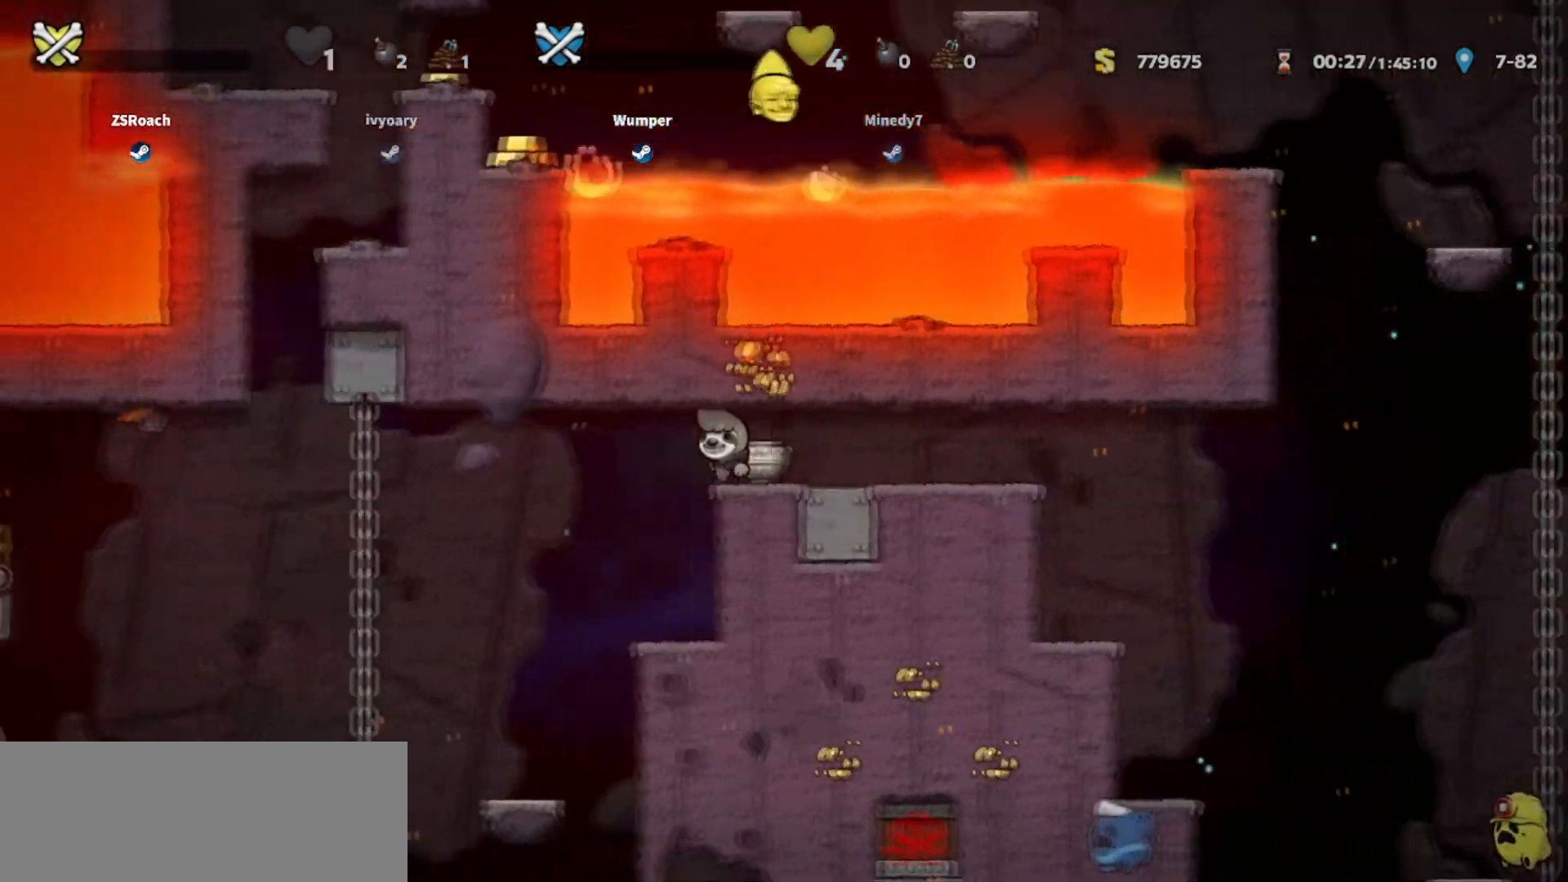
{"keys": ["left"], "events": []}
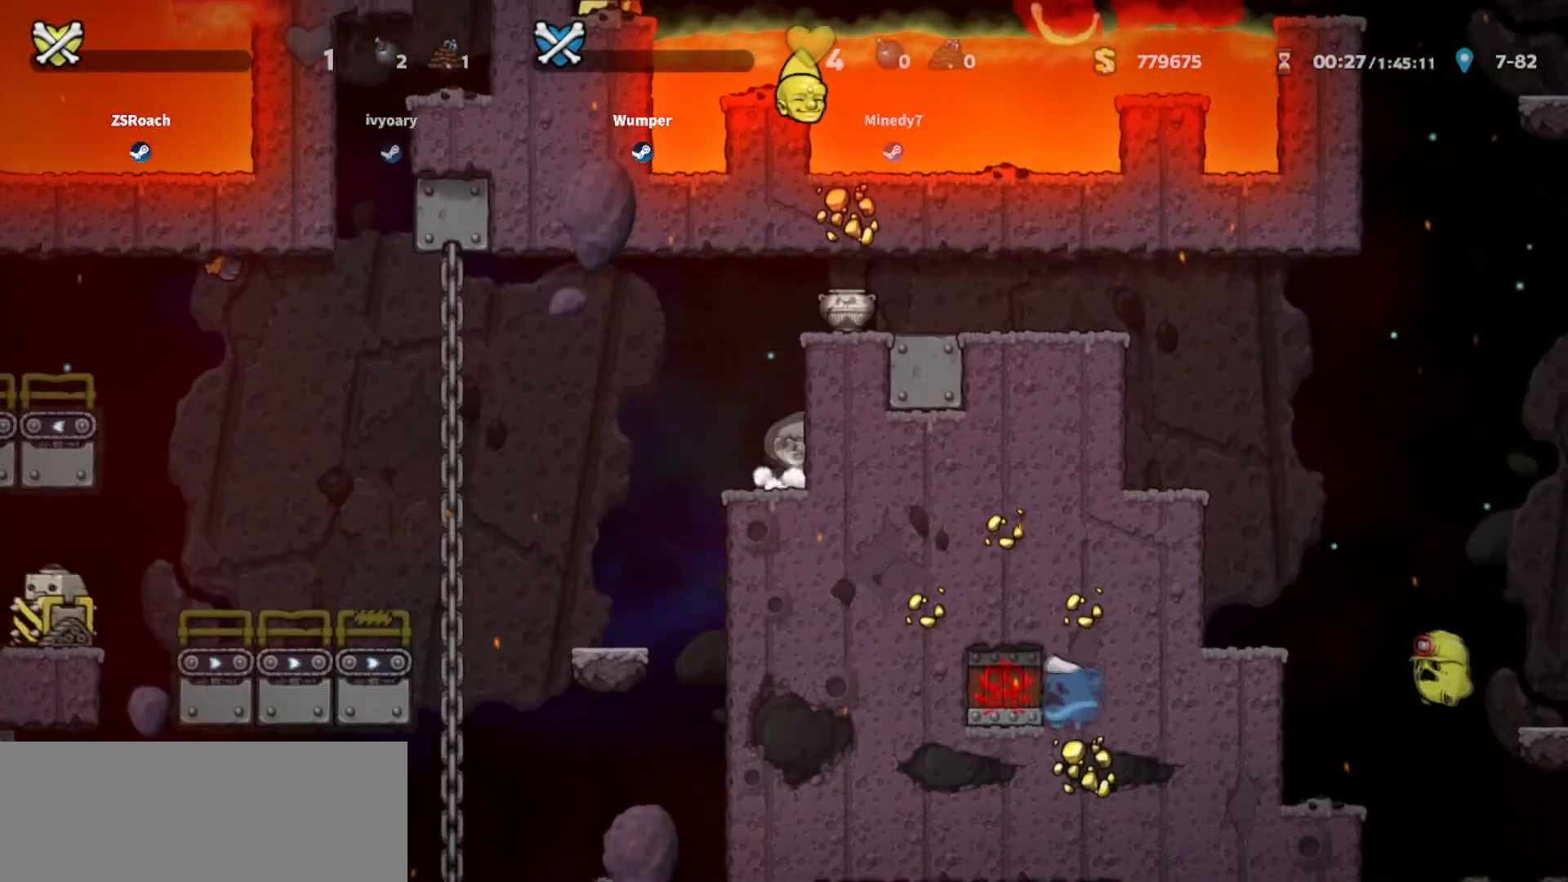
{"keys": ["down"], "events": [[334, "down", "down"], [501, "left", "up"]]}
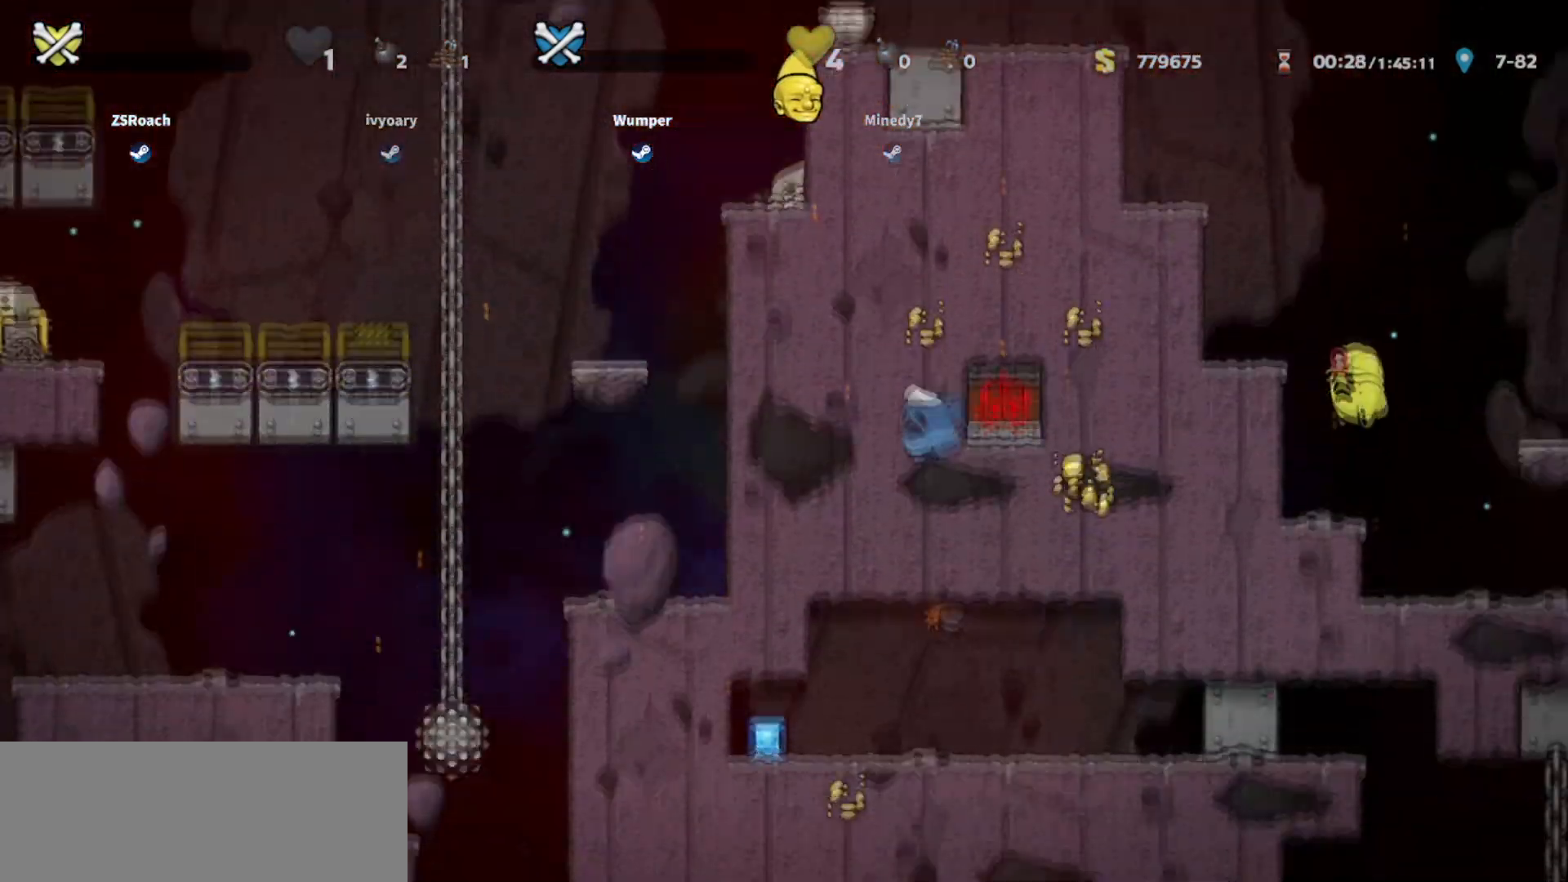
{"keys": ["down"], "events": []}
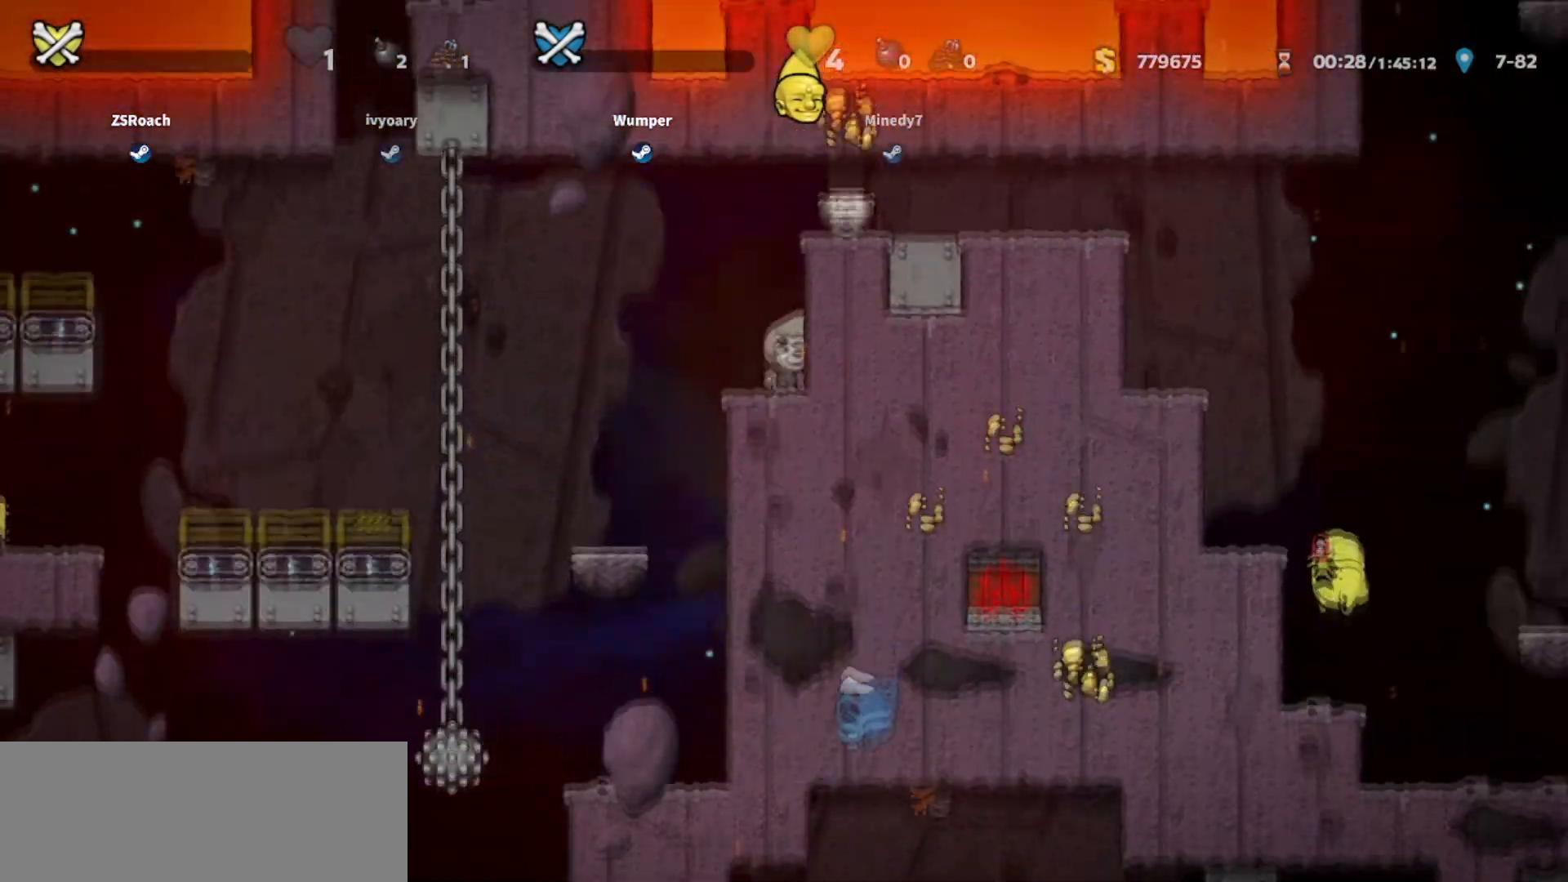
{"keys": ["left"], "events": [[134, "left", "down"], [234, "down", "up"]]}
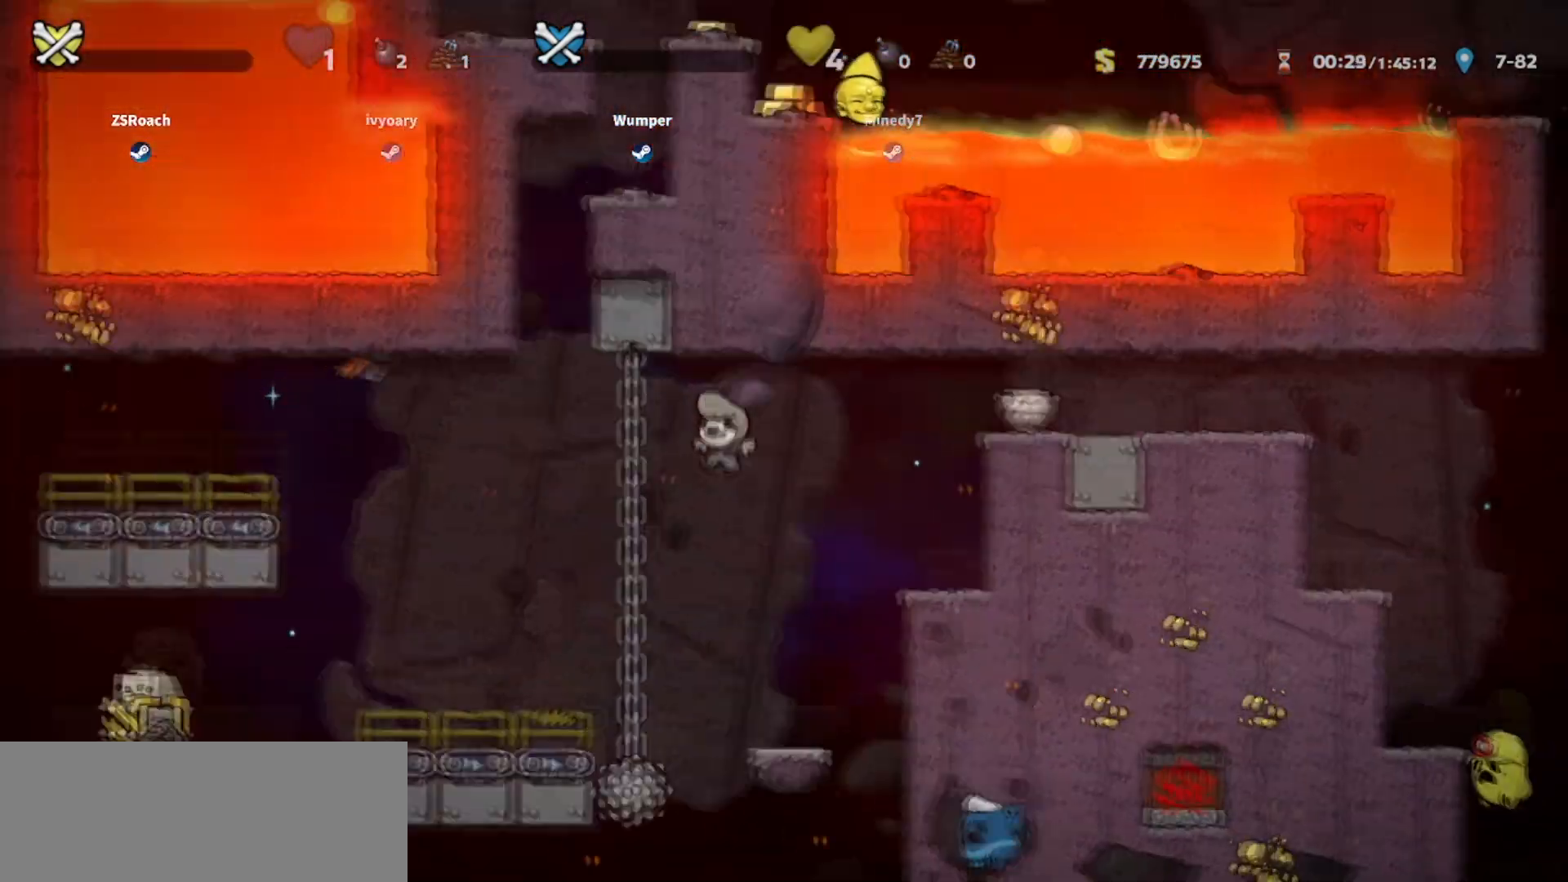
{"keys": ["left"], "events": []}
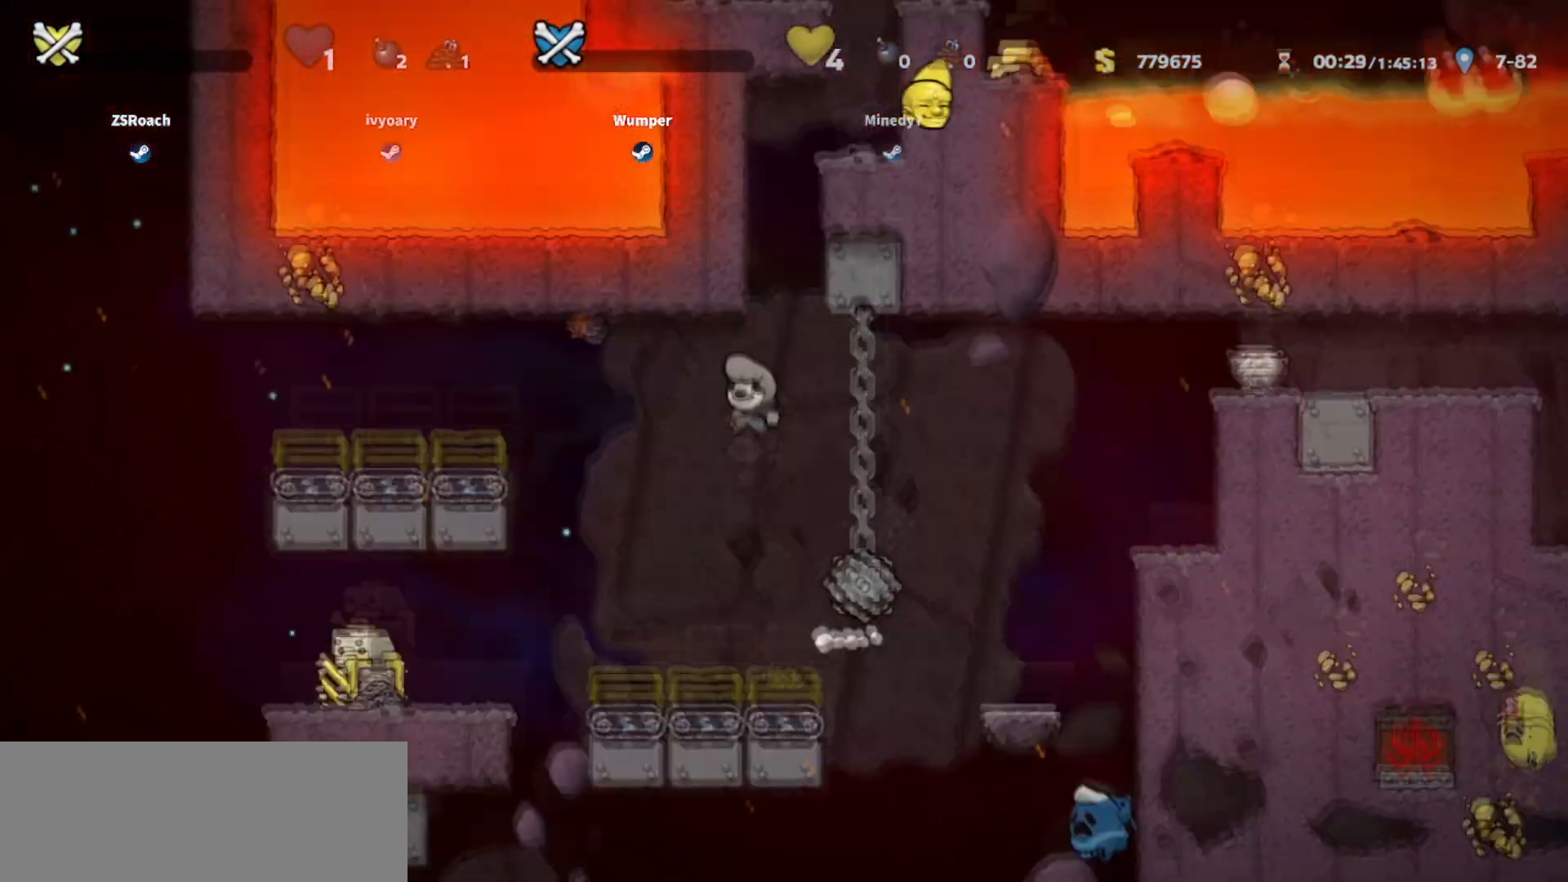
{"keys": ["down"], "events": [[267, "left", "up"], [434, "down", "down"]]}
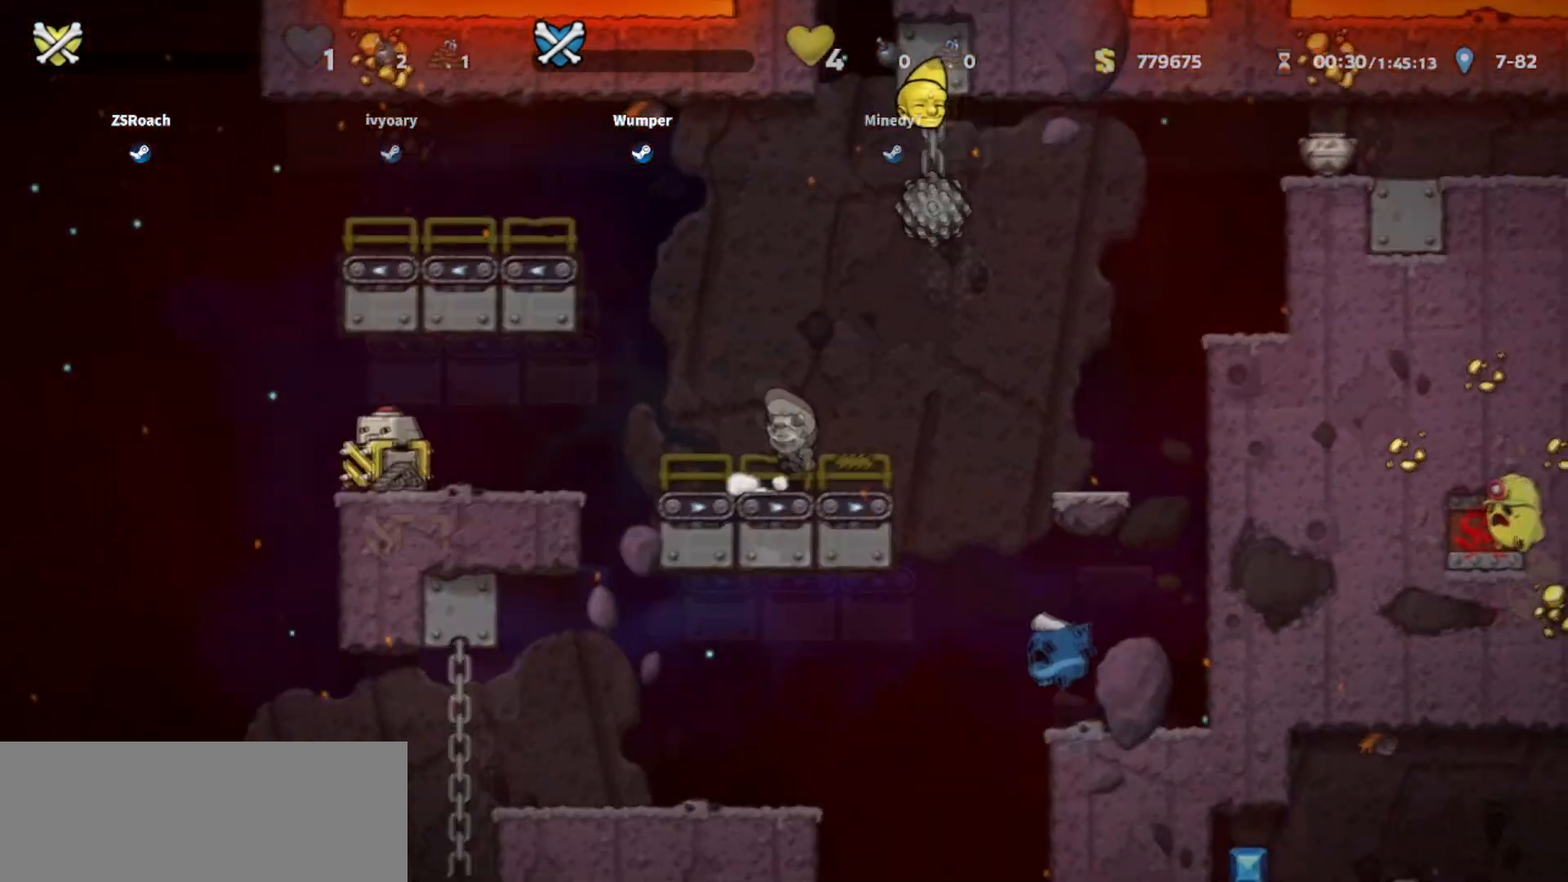
{"keys": ["down"], "events": []}
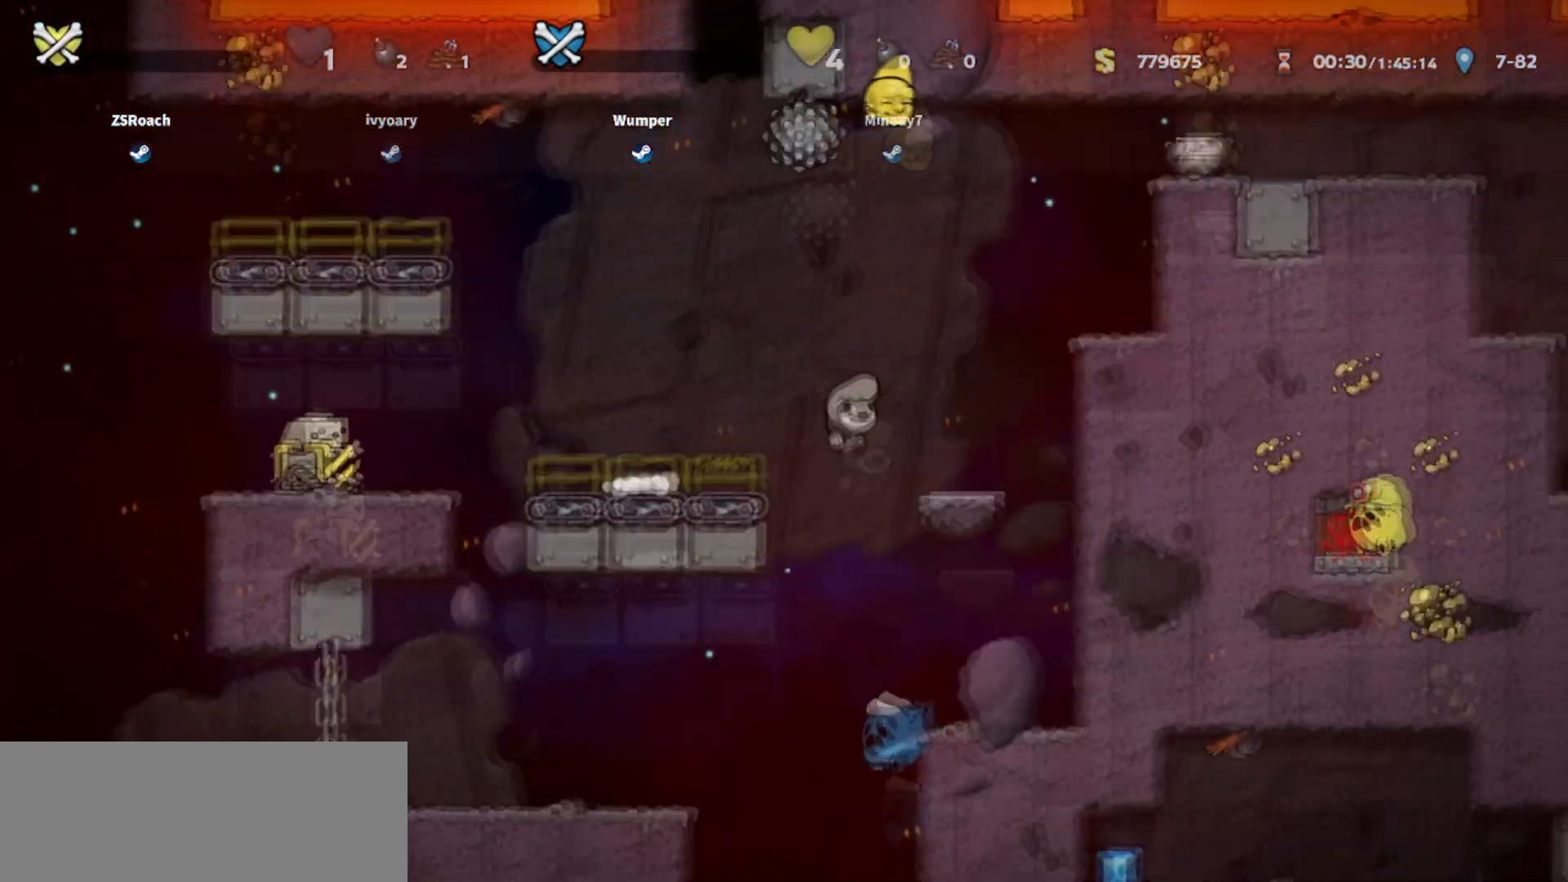
{"keys": ["down"], "events": []}
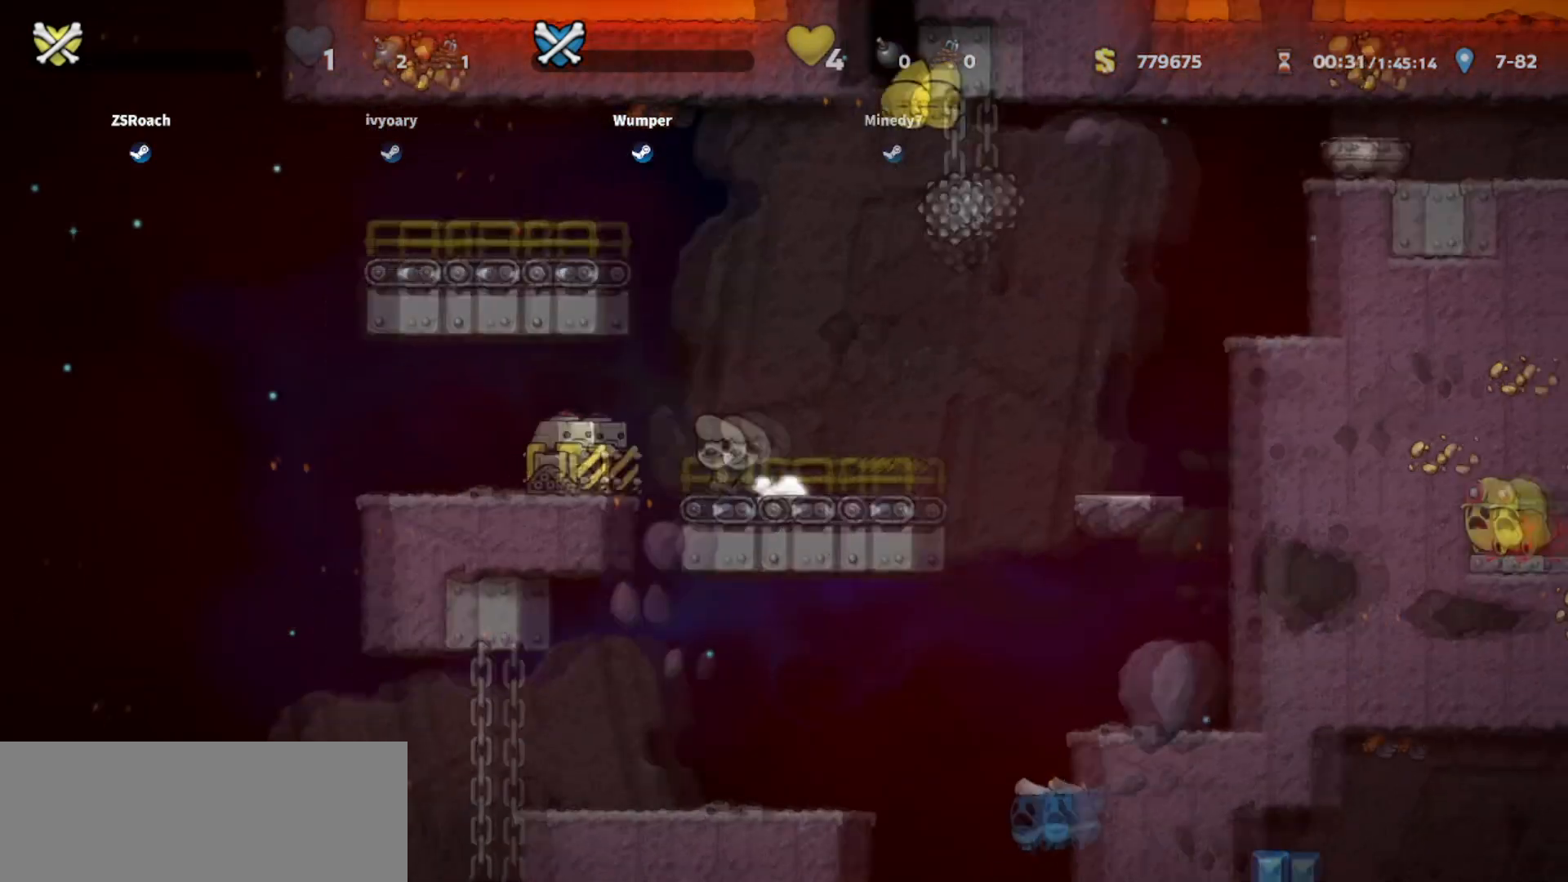
{"keys": ["down"], "events": []}
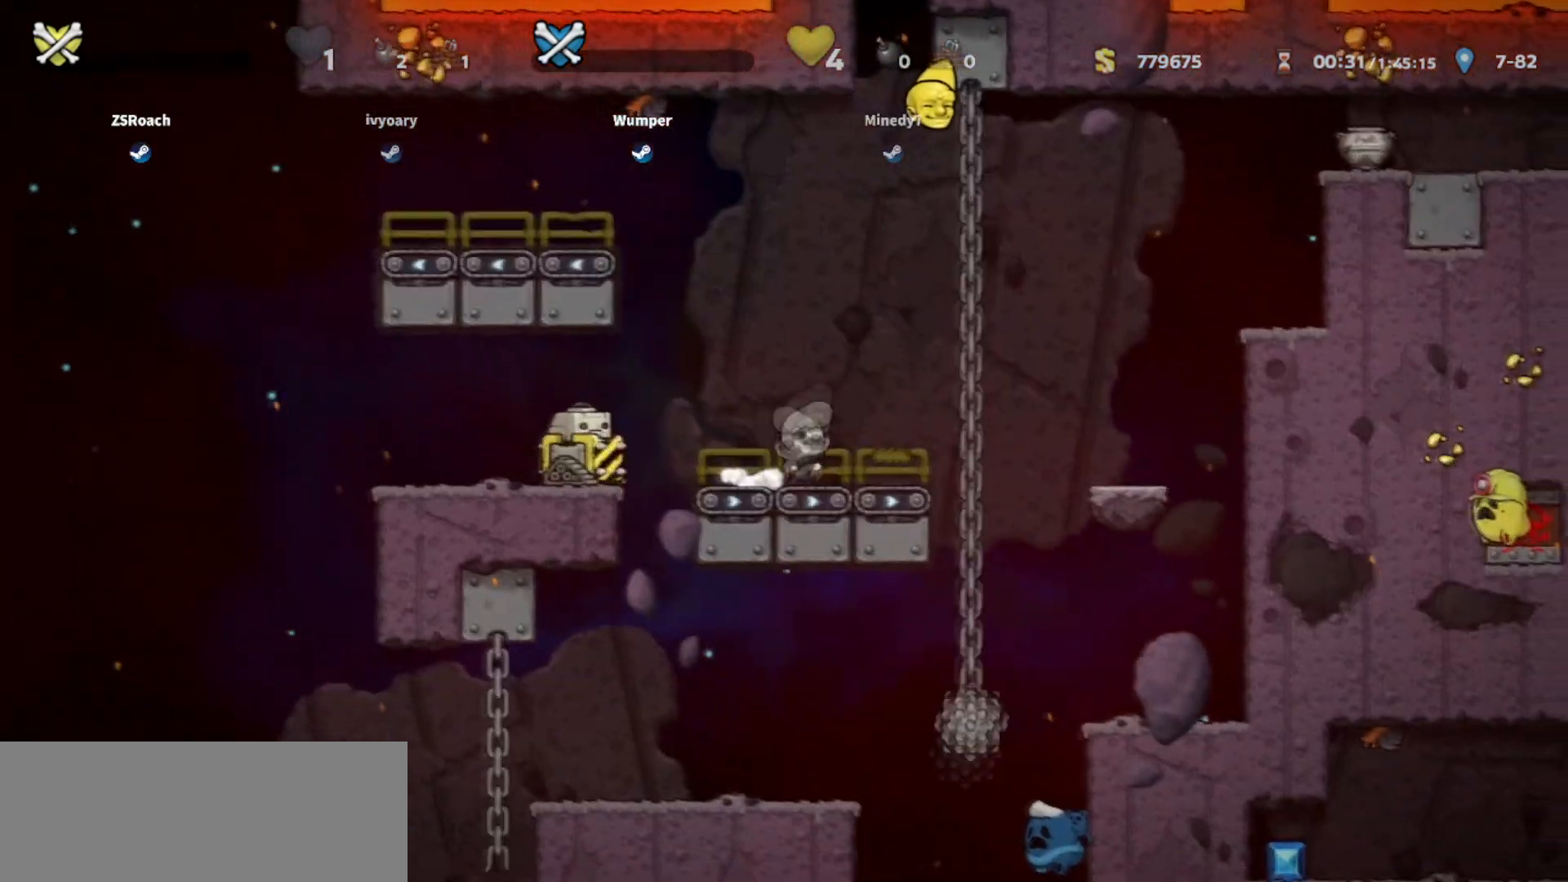
{"keys": ["down"], "events": []}
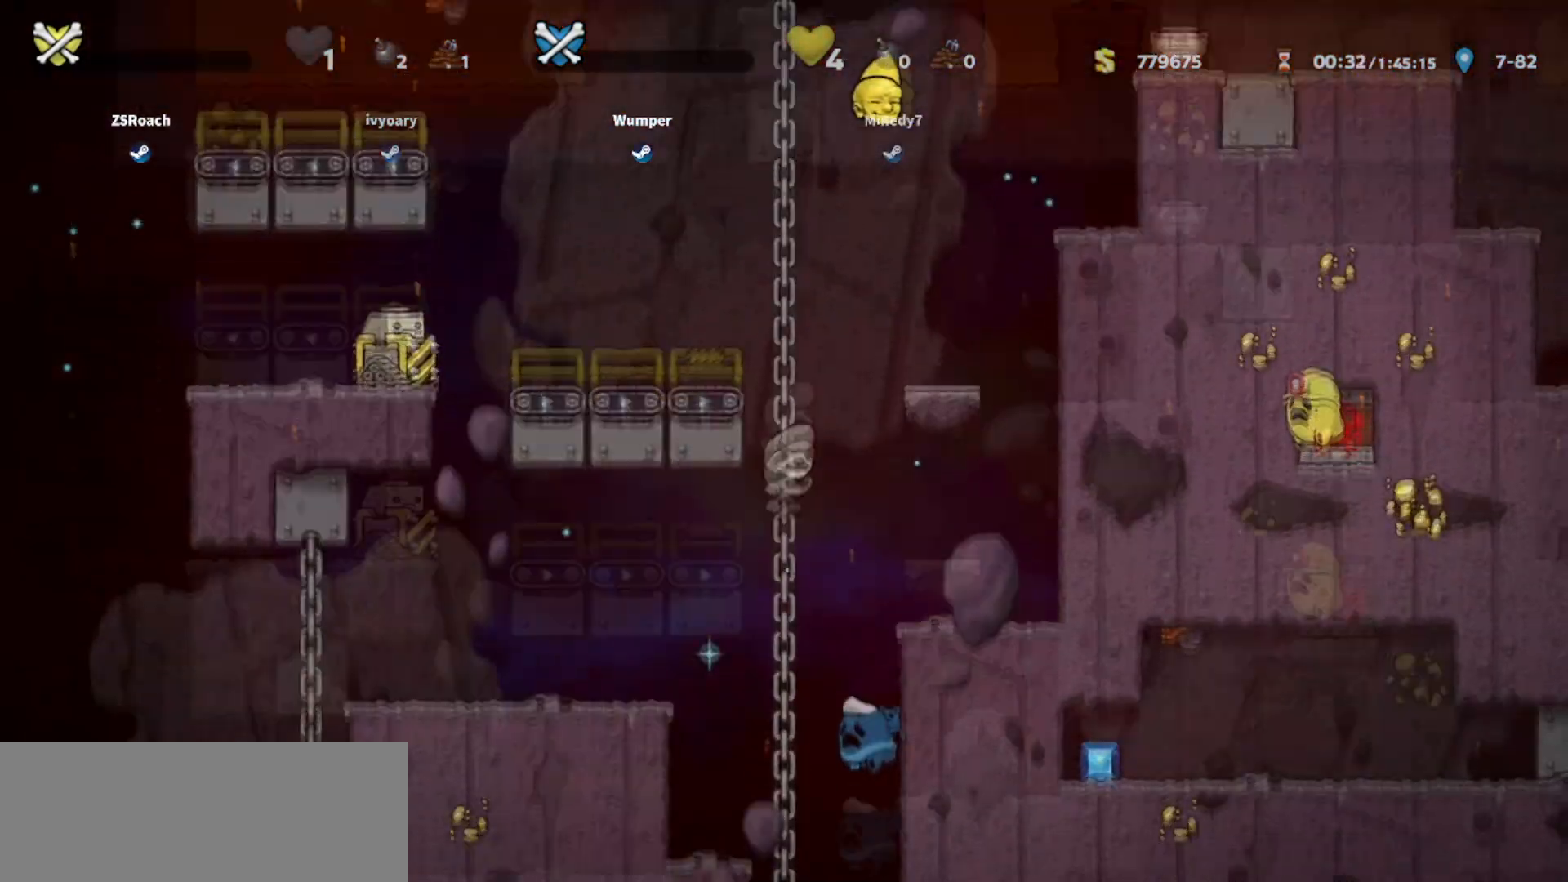
{"keys": ["down"], "events": []}
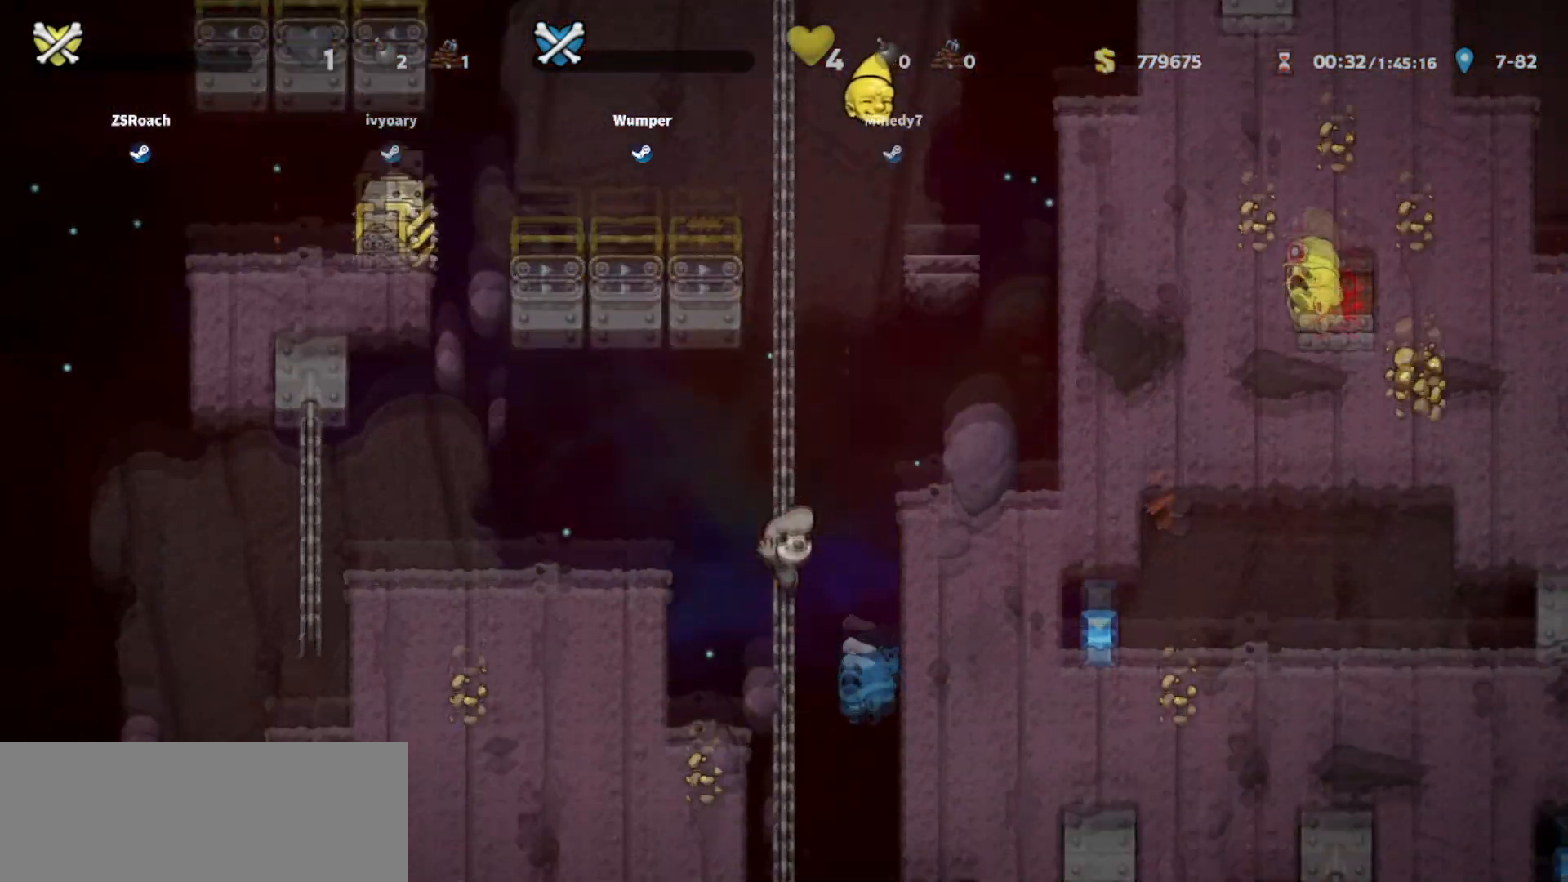
{"keys": ["down"], "events": []}
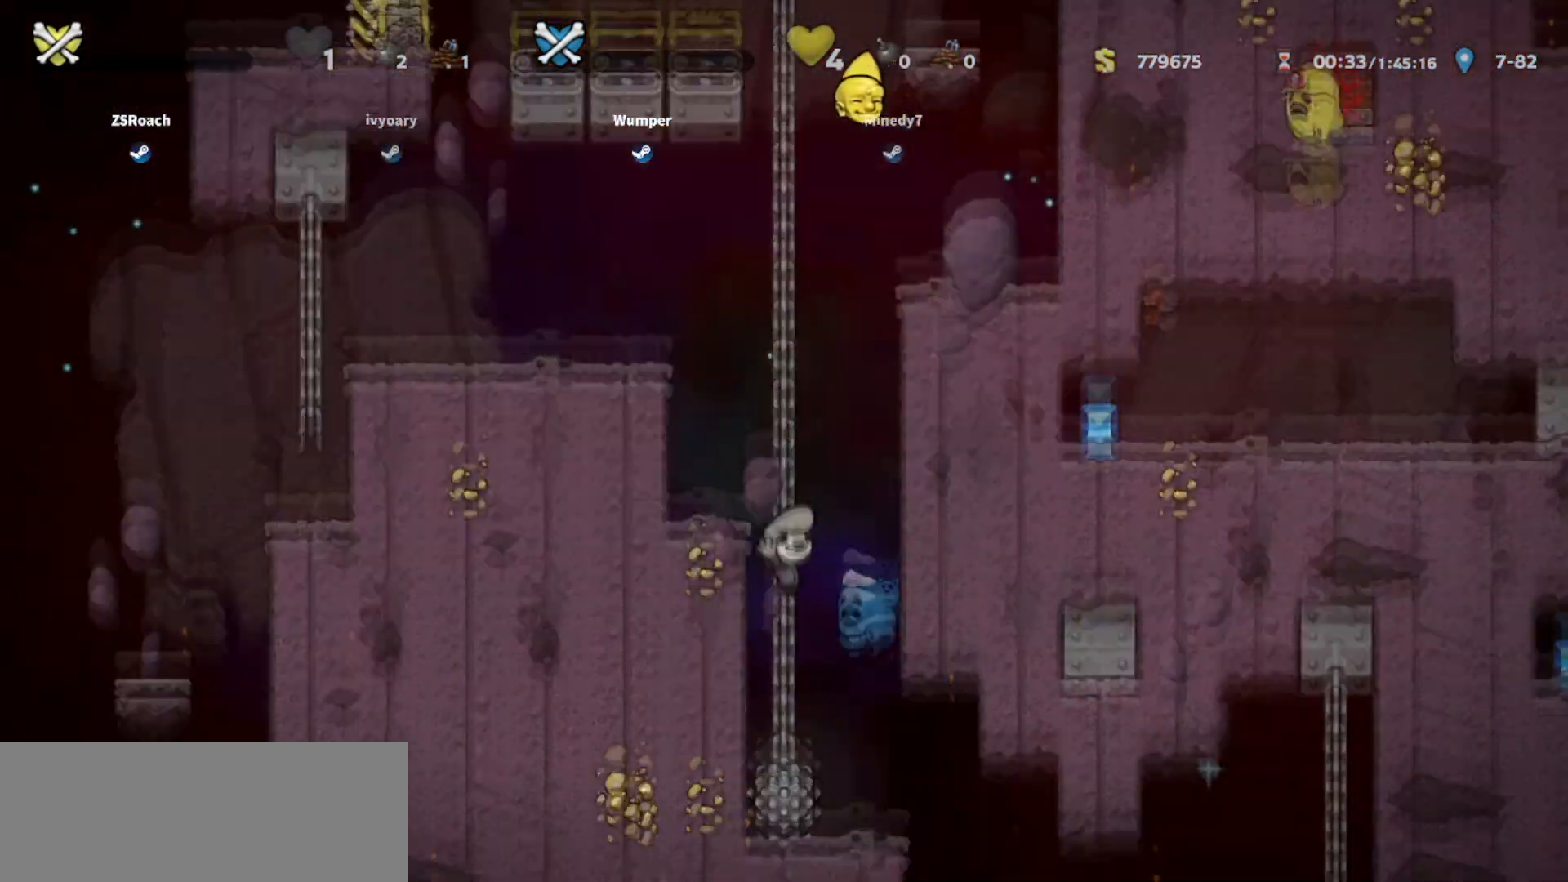
{"keys": ["down", "right"], "events": [[400, "right", "down"]]}
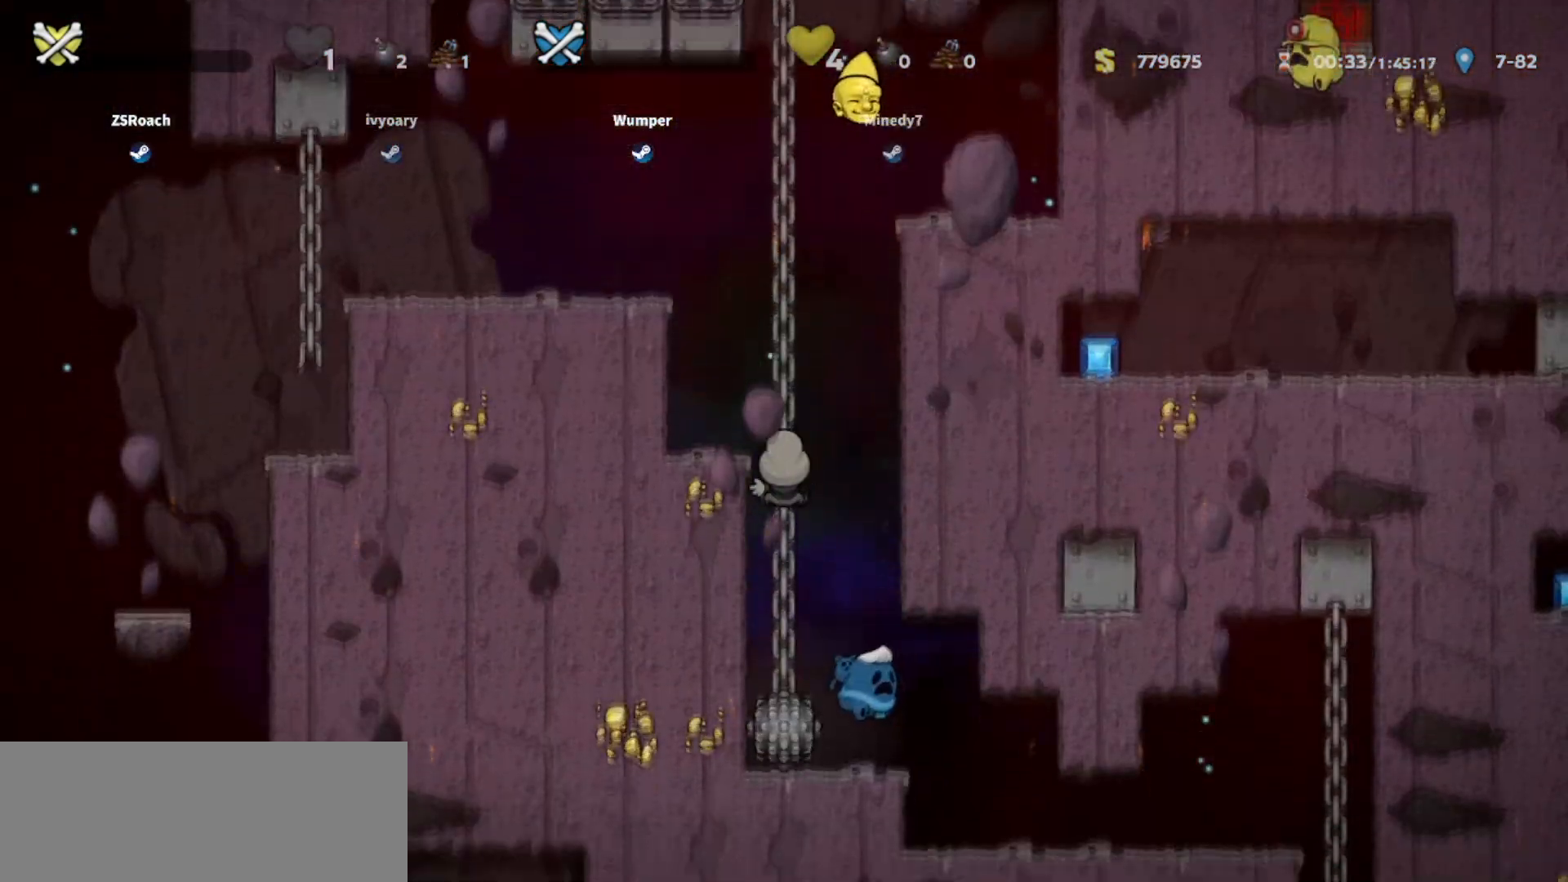
{"keys": ["down", "right"], "events": []}
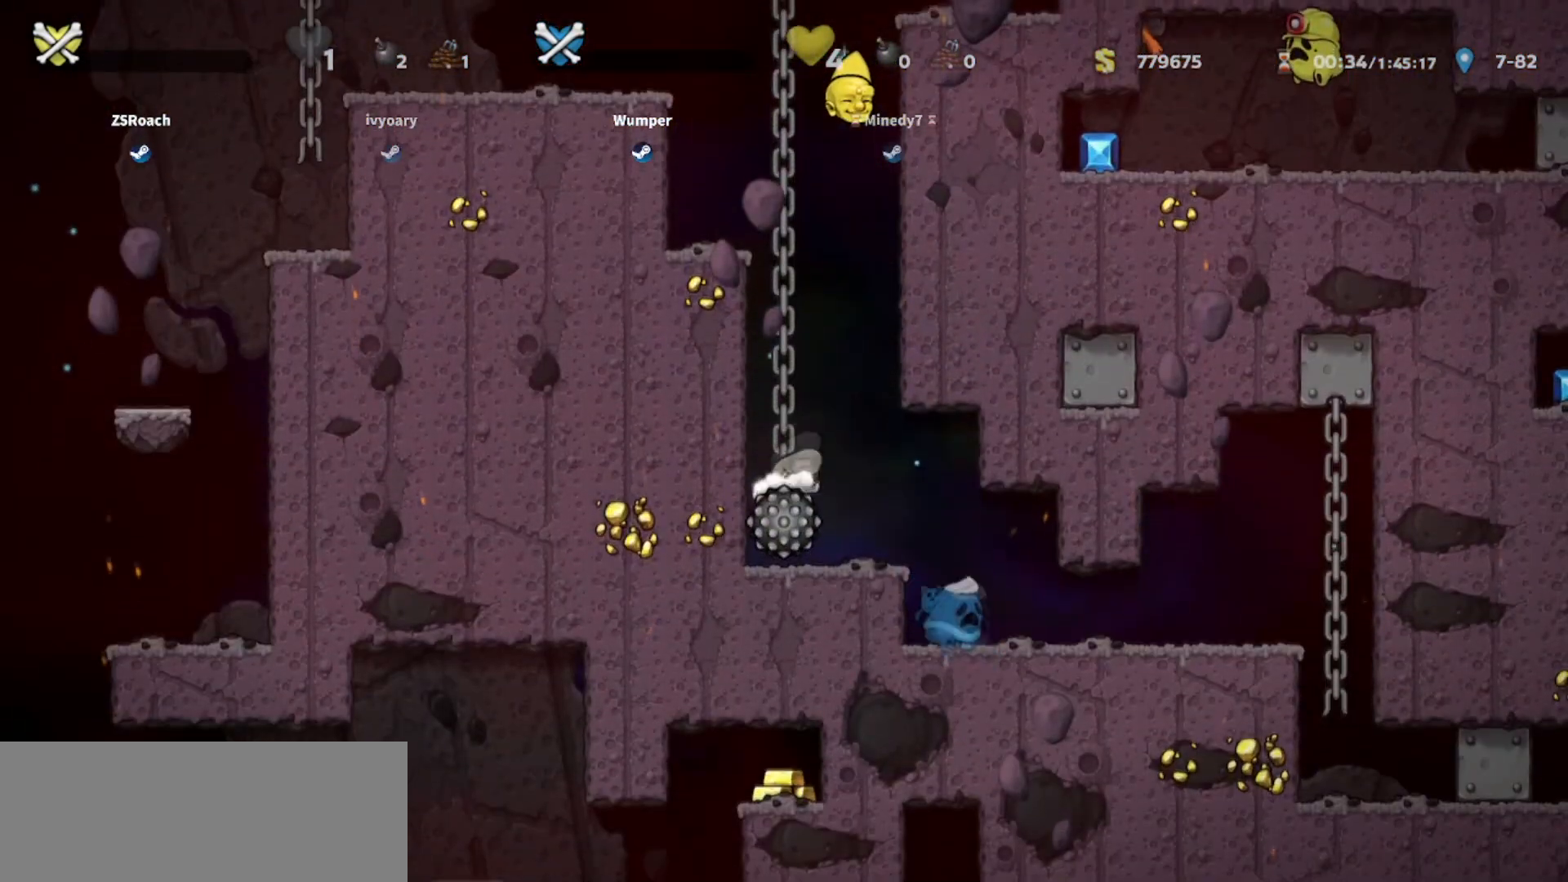
{"keys": ["down"], "events": [[500, "right", "up"]]}
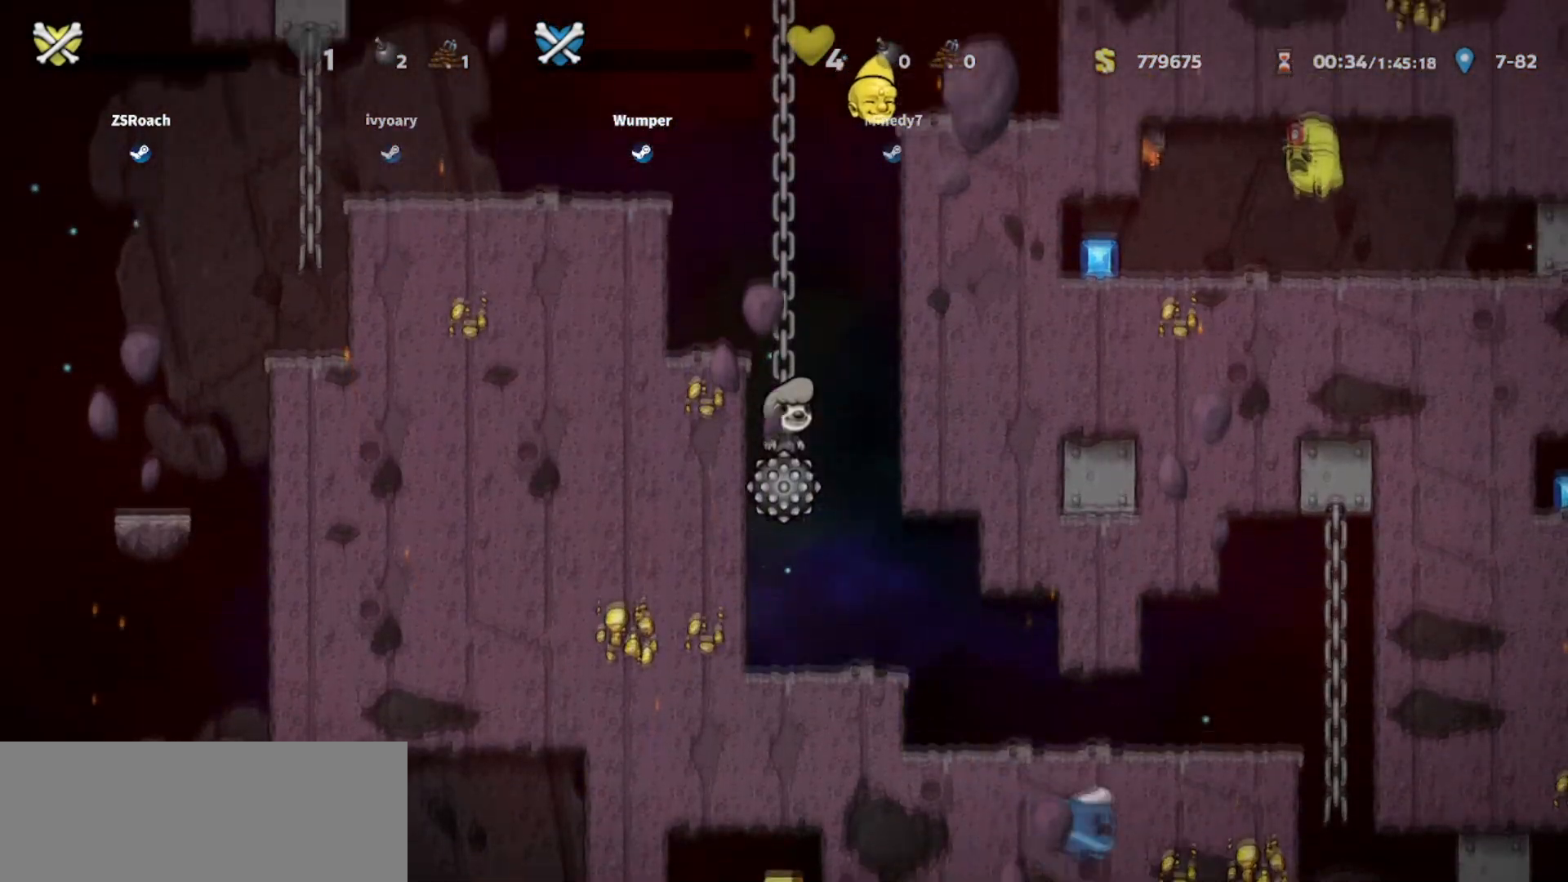
{"keys": ["down"], "events": []}
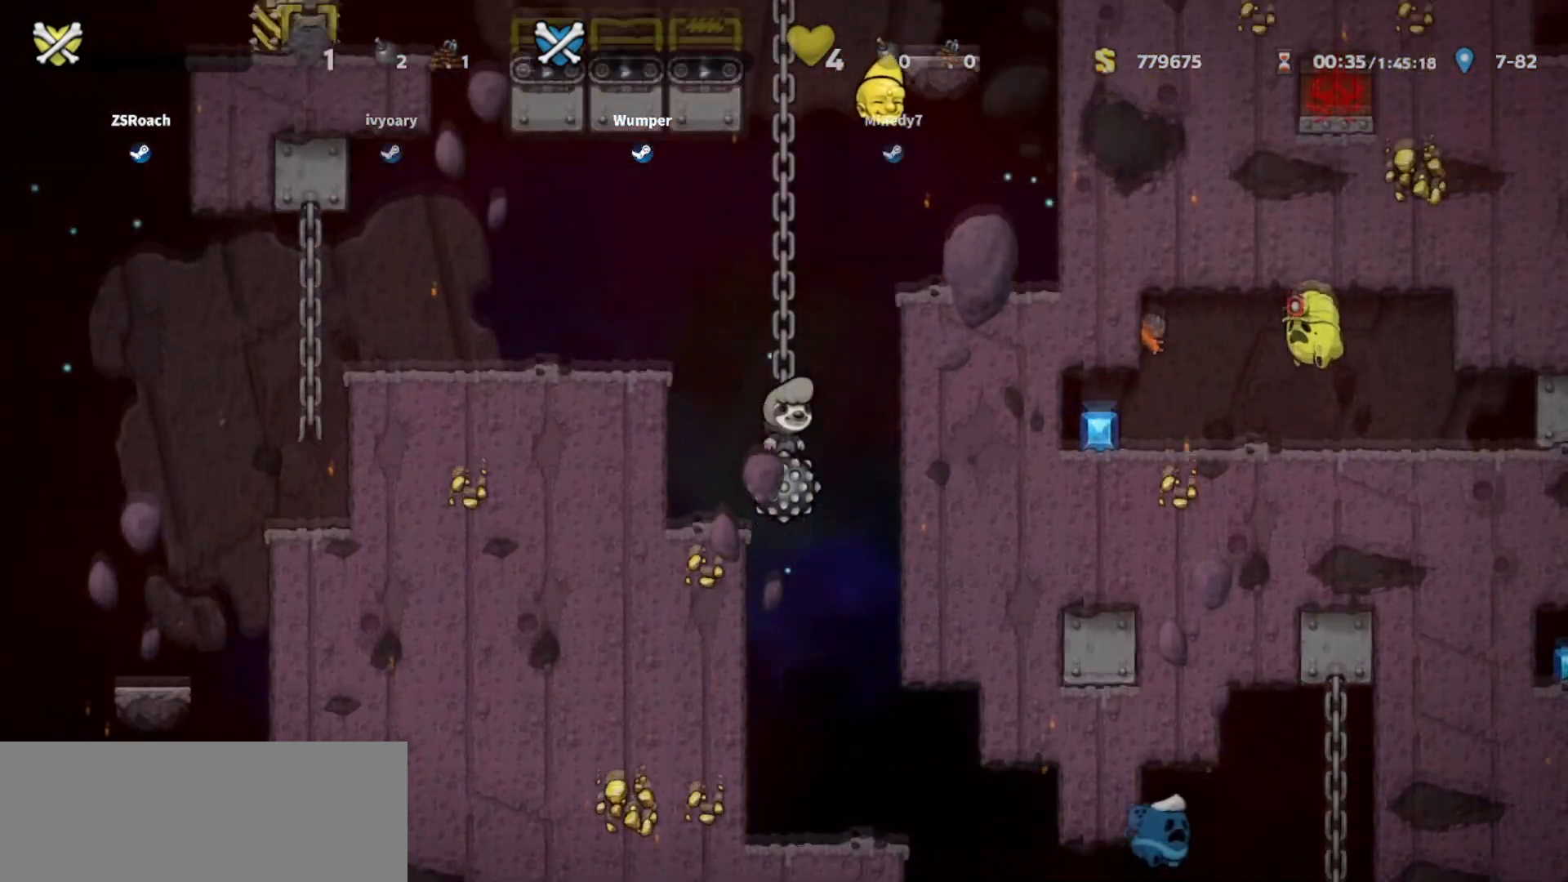
{"keys": ["down"], "events": []}
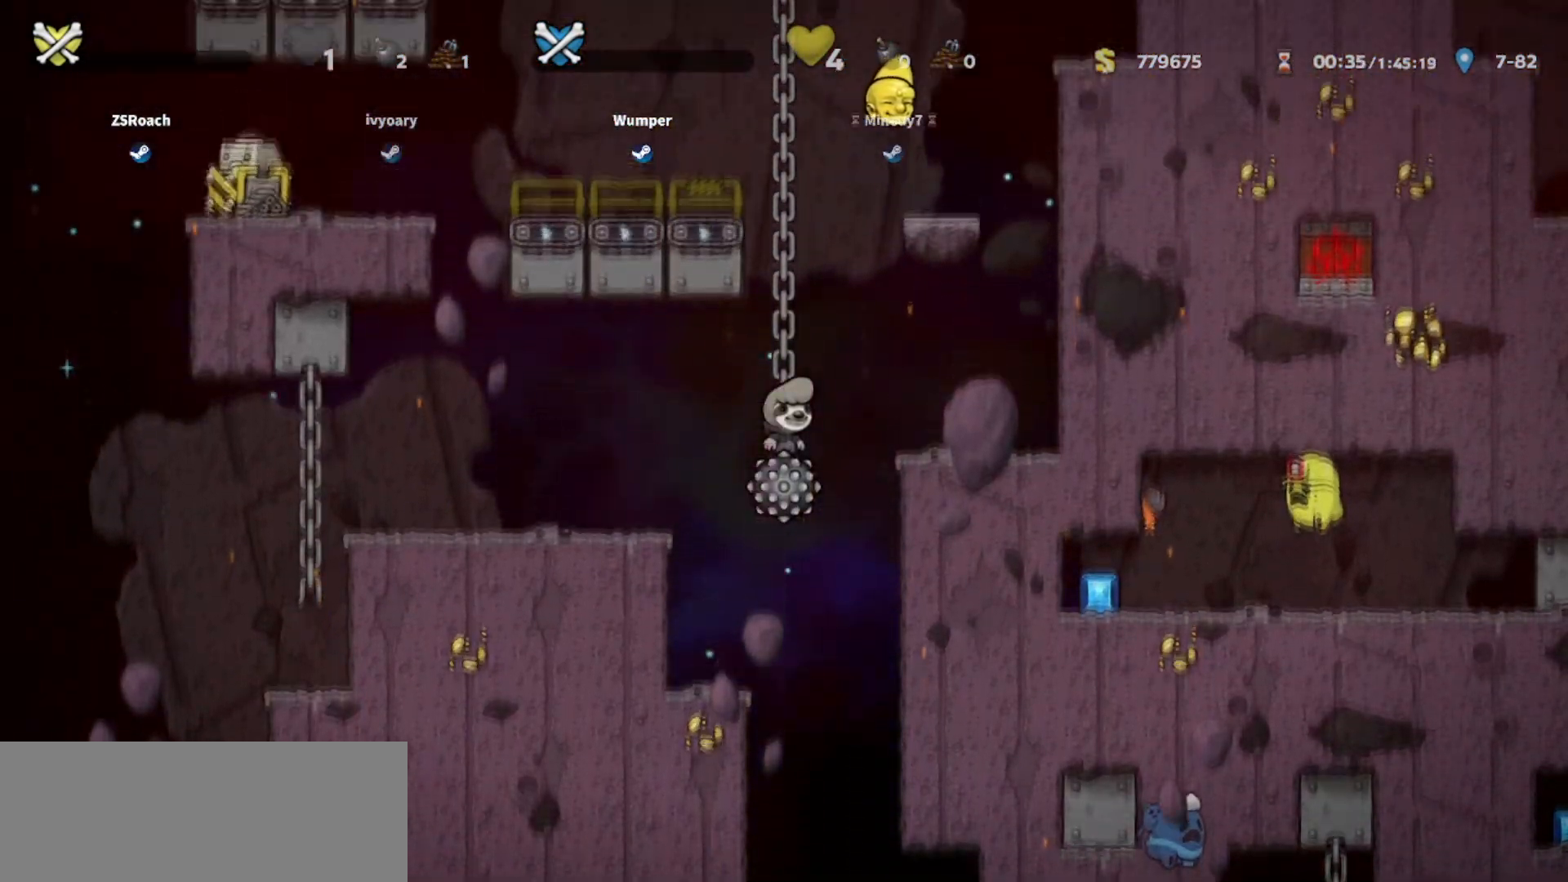
{"keys": ["down"], "events": []}
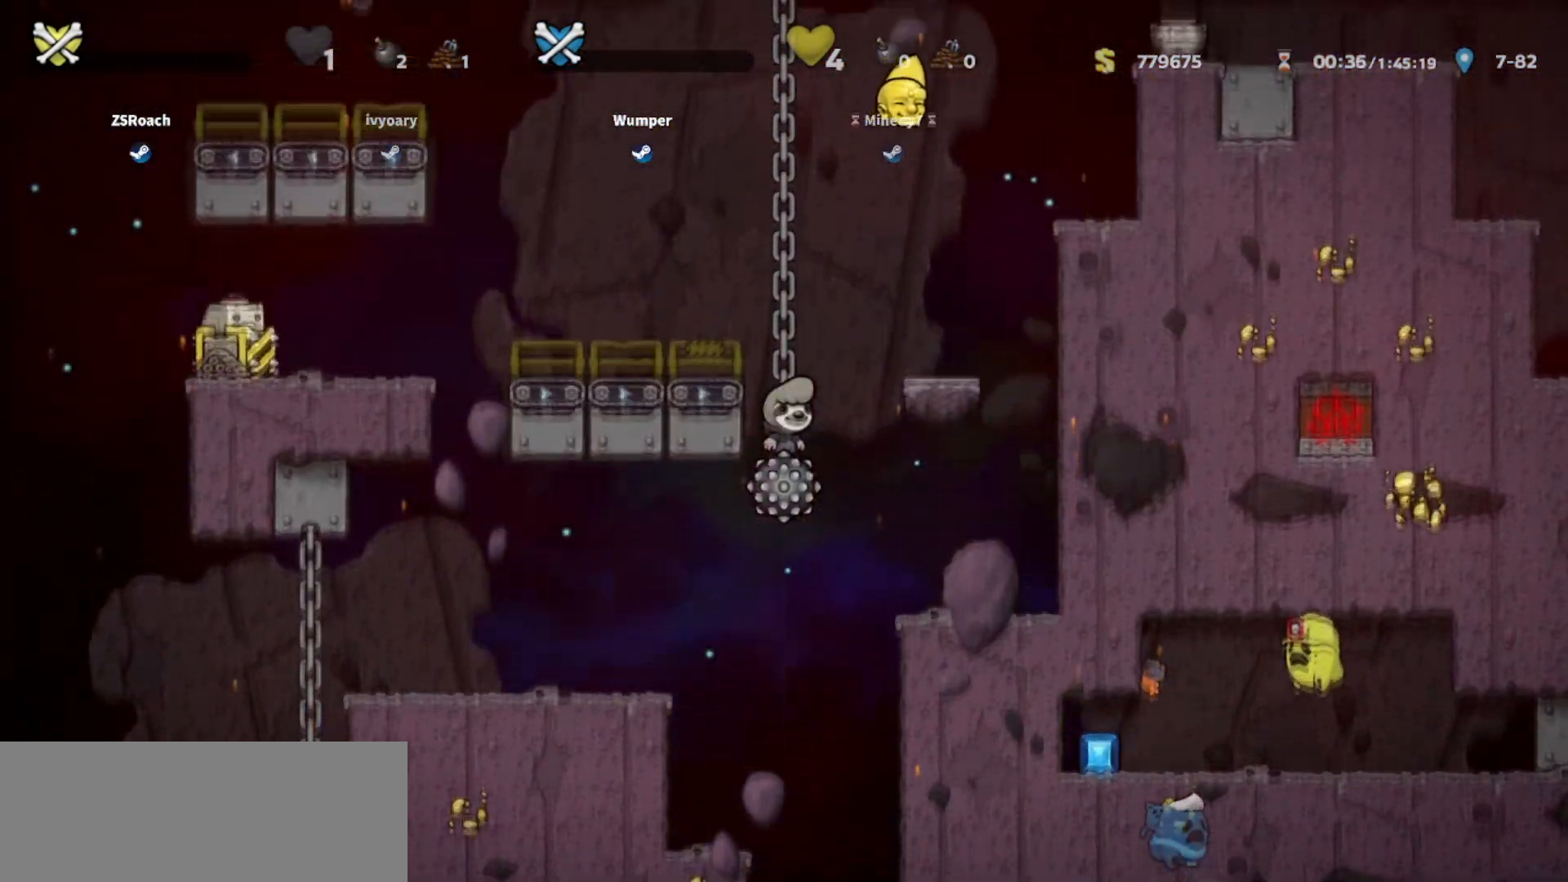
{"keys": ["down"], "events": []}
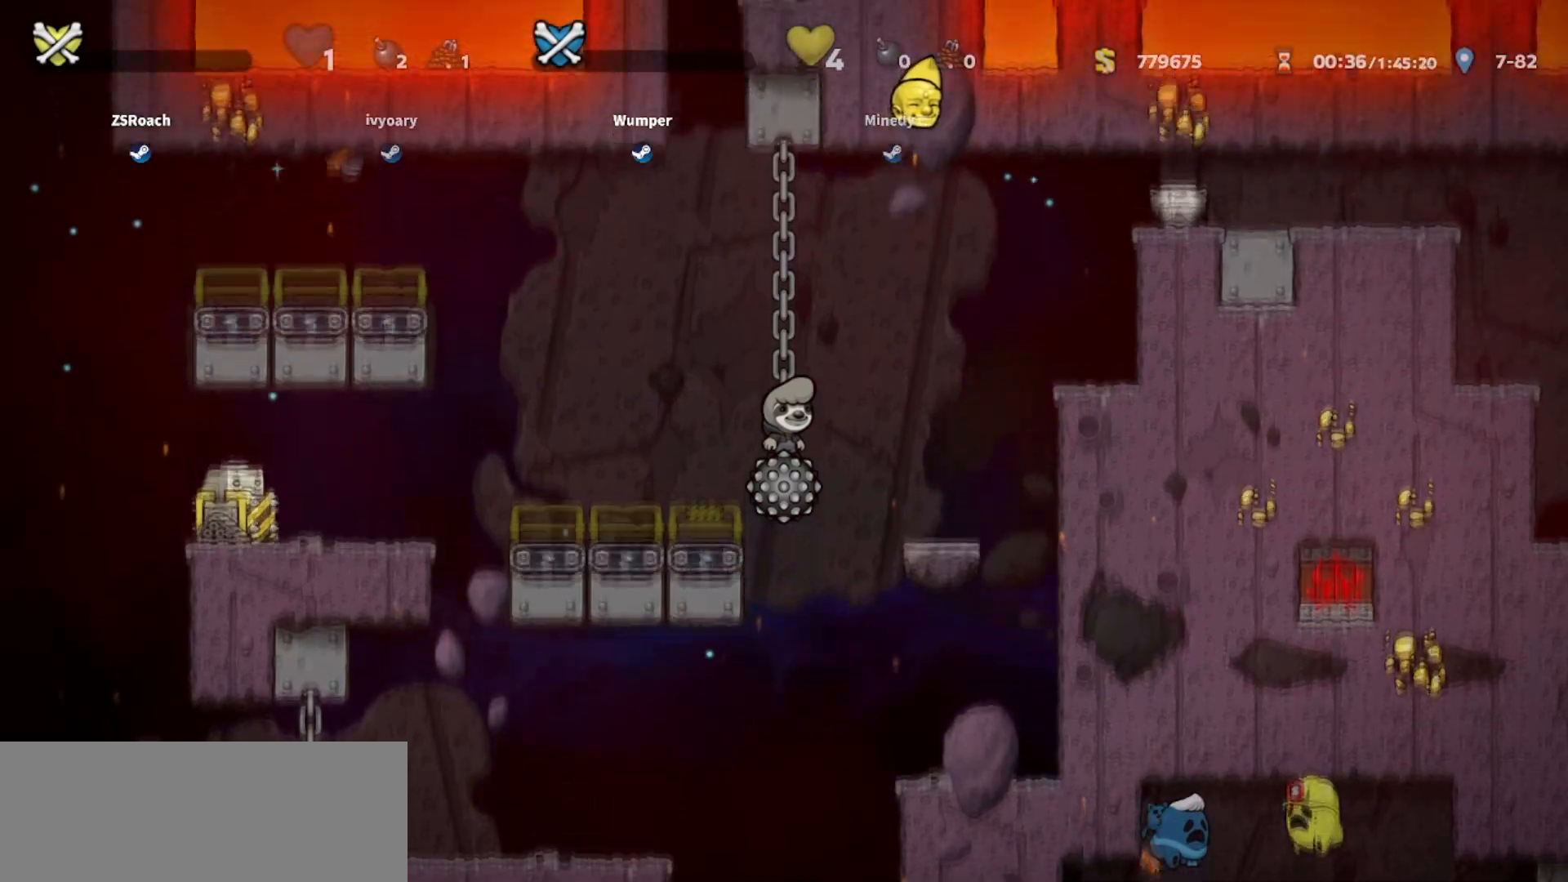
{"keys": ["down"], "events": []}
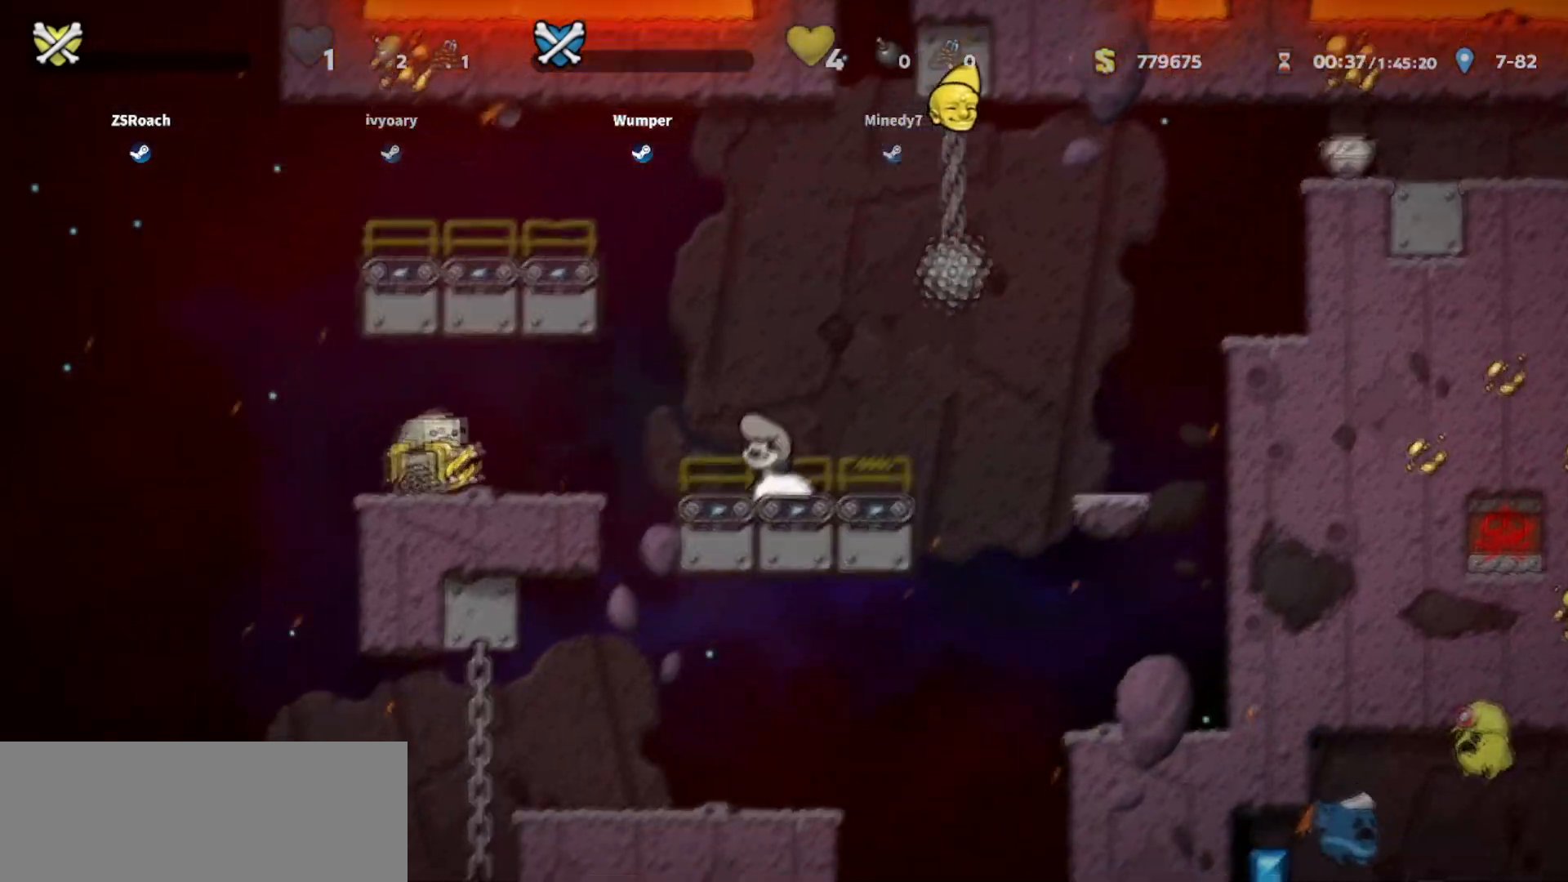
{"keys": ["down"], "events": []}
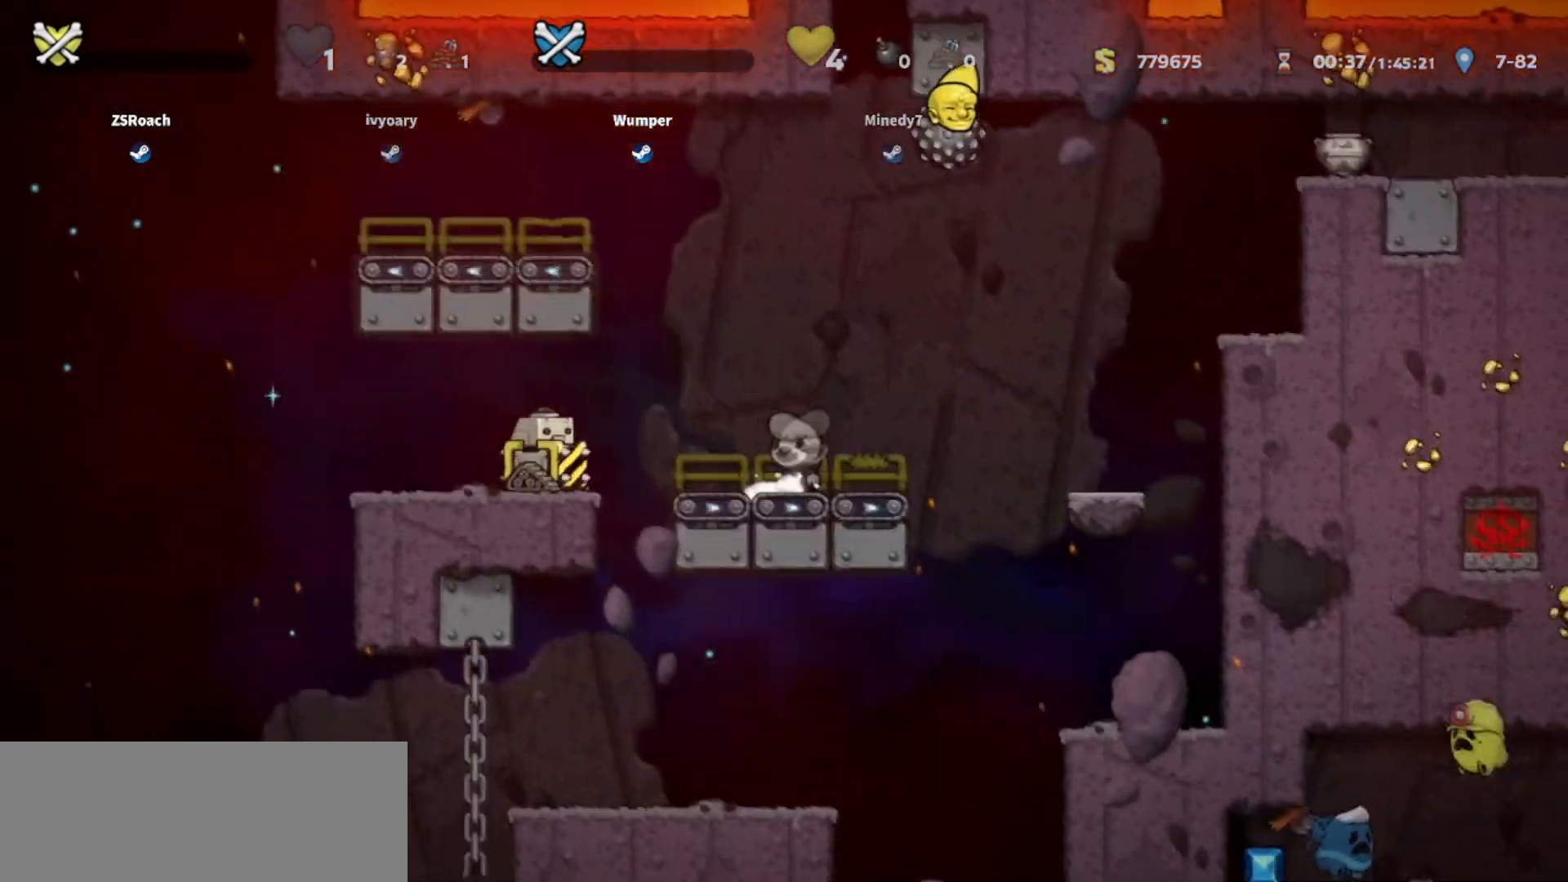
{"keys": ["down"], "events": []}
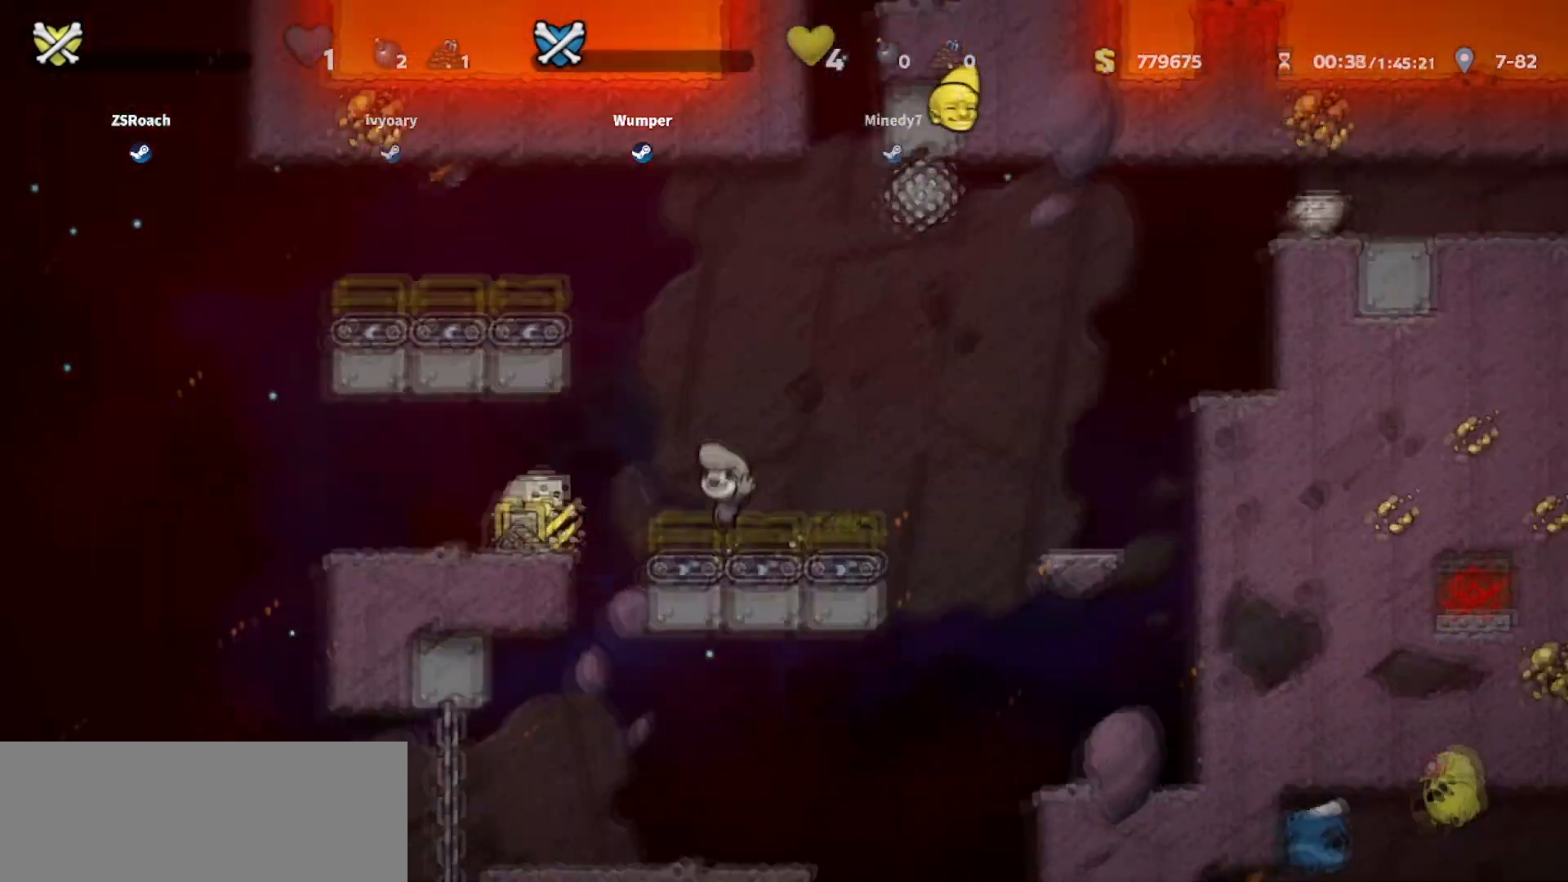
{"keys": ["down"], "events": []}
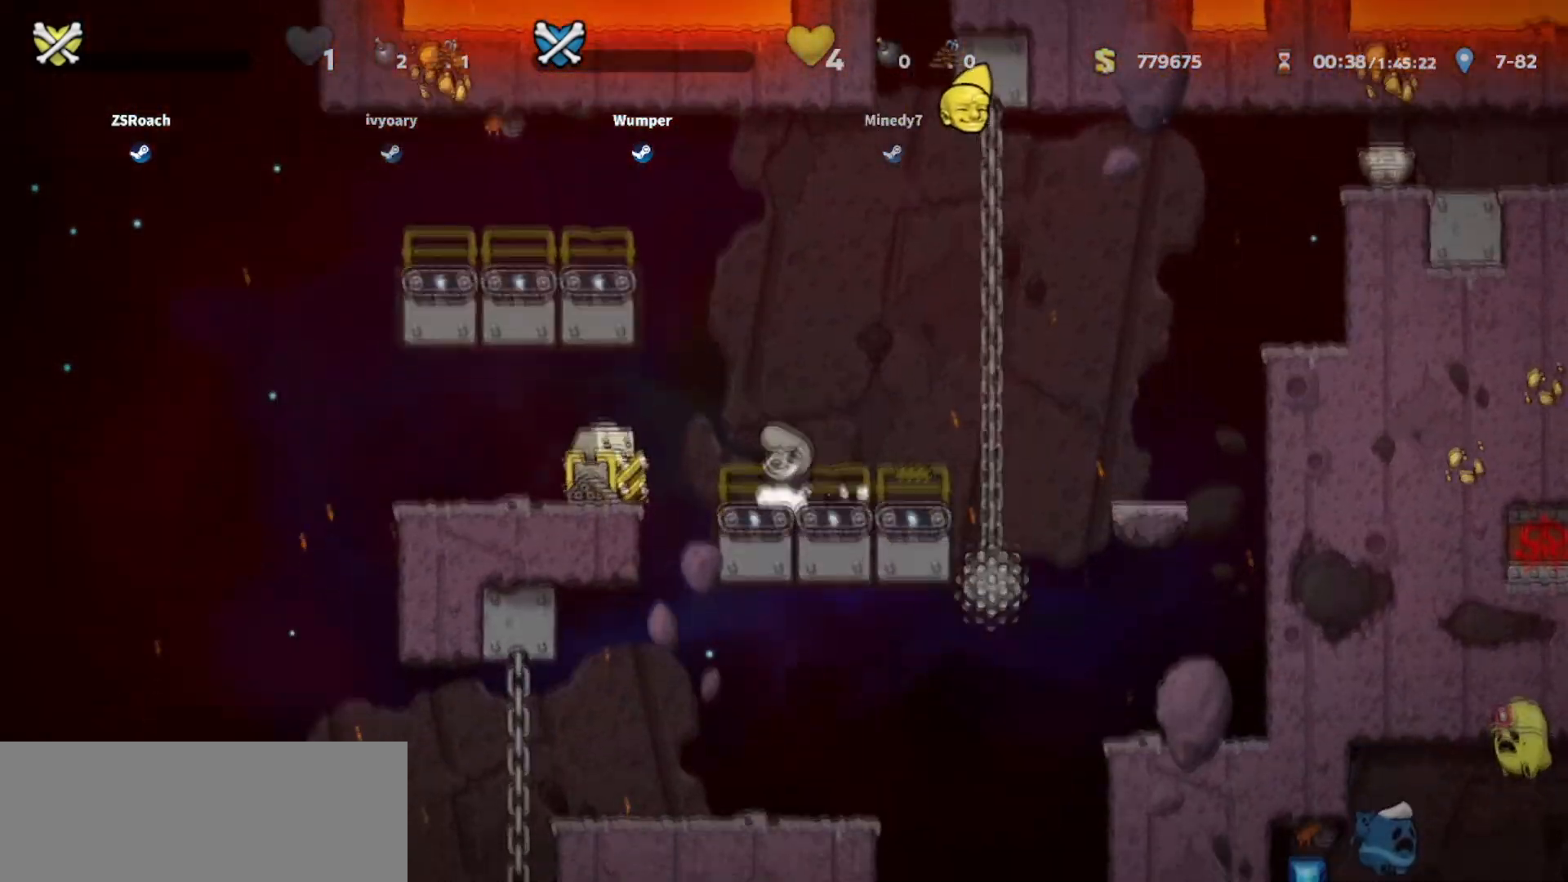
{"keys": [], "events": [[467, "down", "up"]]}